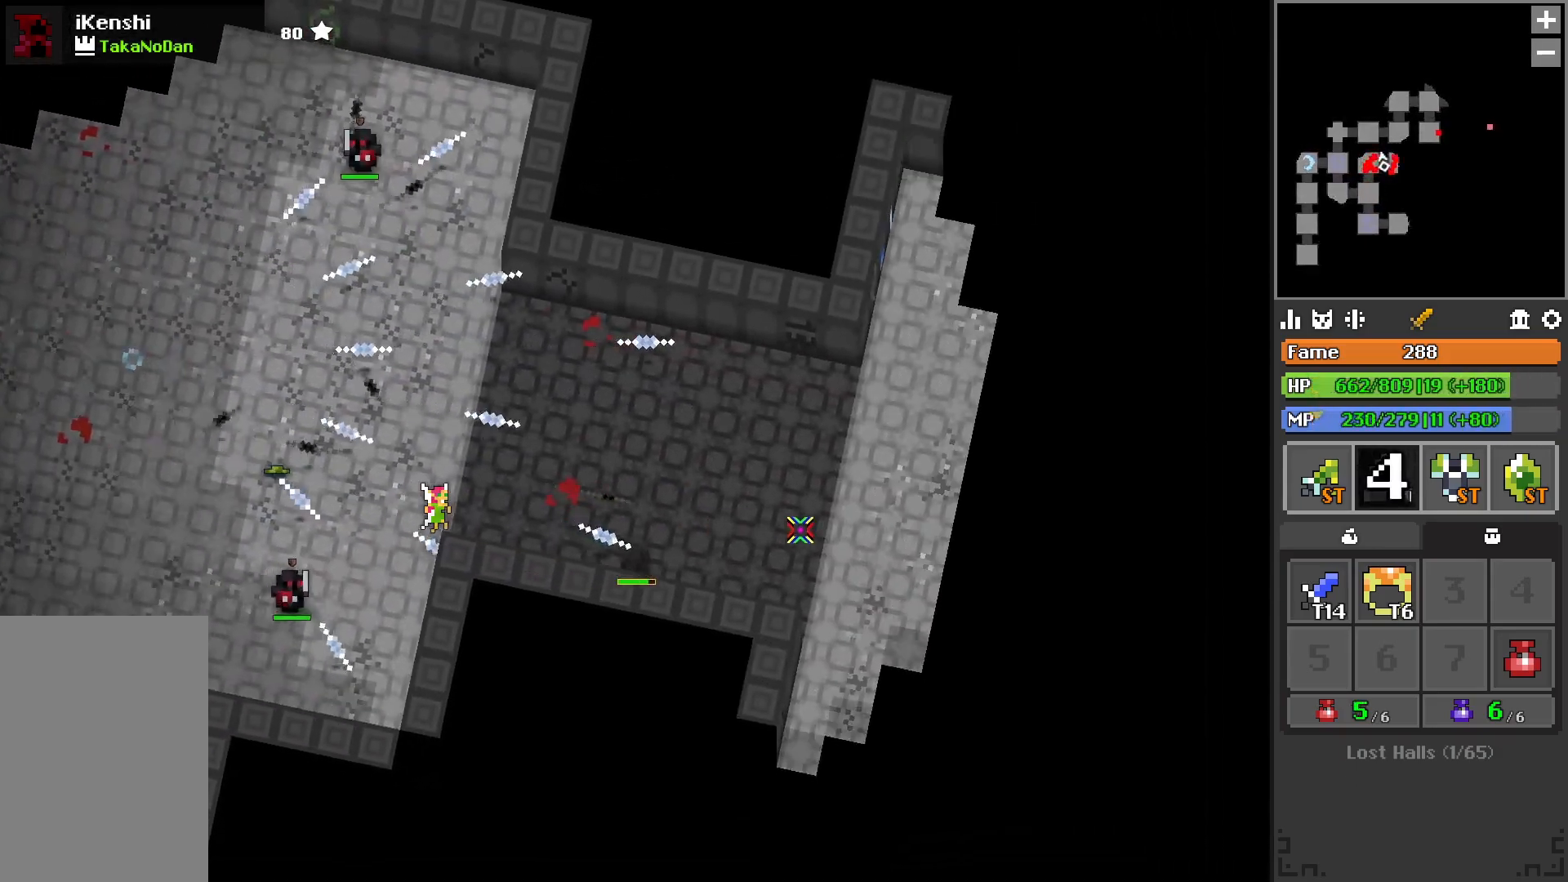
Gameplay with keyboard; each line is a JSON object with the keys held at the frame after it. "events" lists presses ("down") and releases ("up") of "2", "3", "4", "a", "c", "d", "e", "f", "q", "r", "s", "space", "w", "x" and "z" between this image and that frame as [ms after this image, input, new state], when the widget could be followed in between. No other keys are recorded. Mouse input is not recorded.
{"keys": ["d"], "events": [[267, "w", "down"], [417, "w", "up"]]}
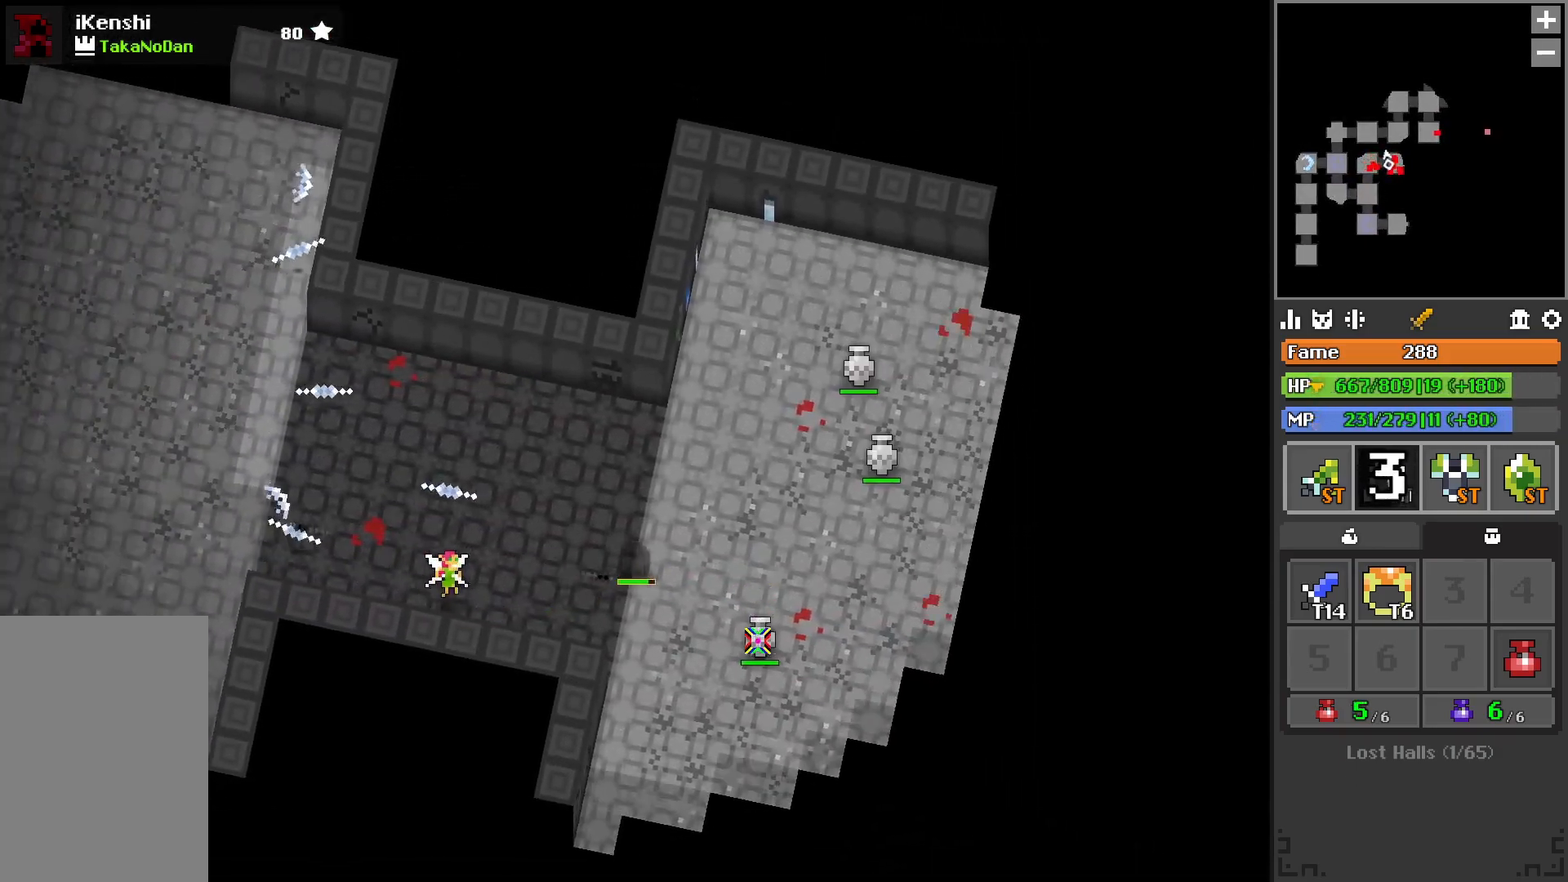
{"keys": [], "events": [[67, "s", "down"], [400, "d", "up"], [450, "s", "up"]]}
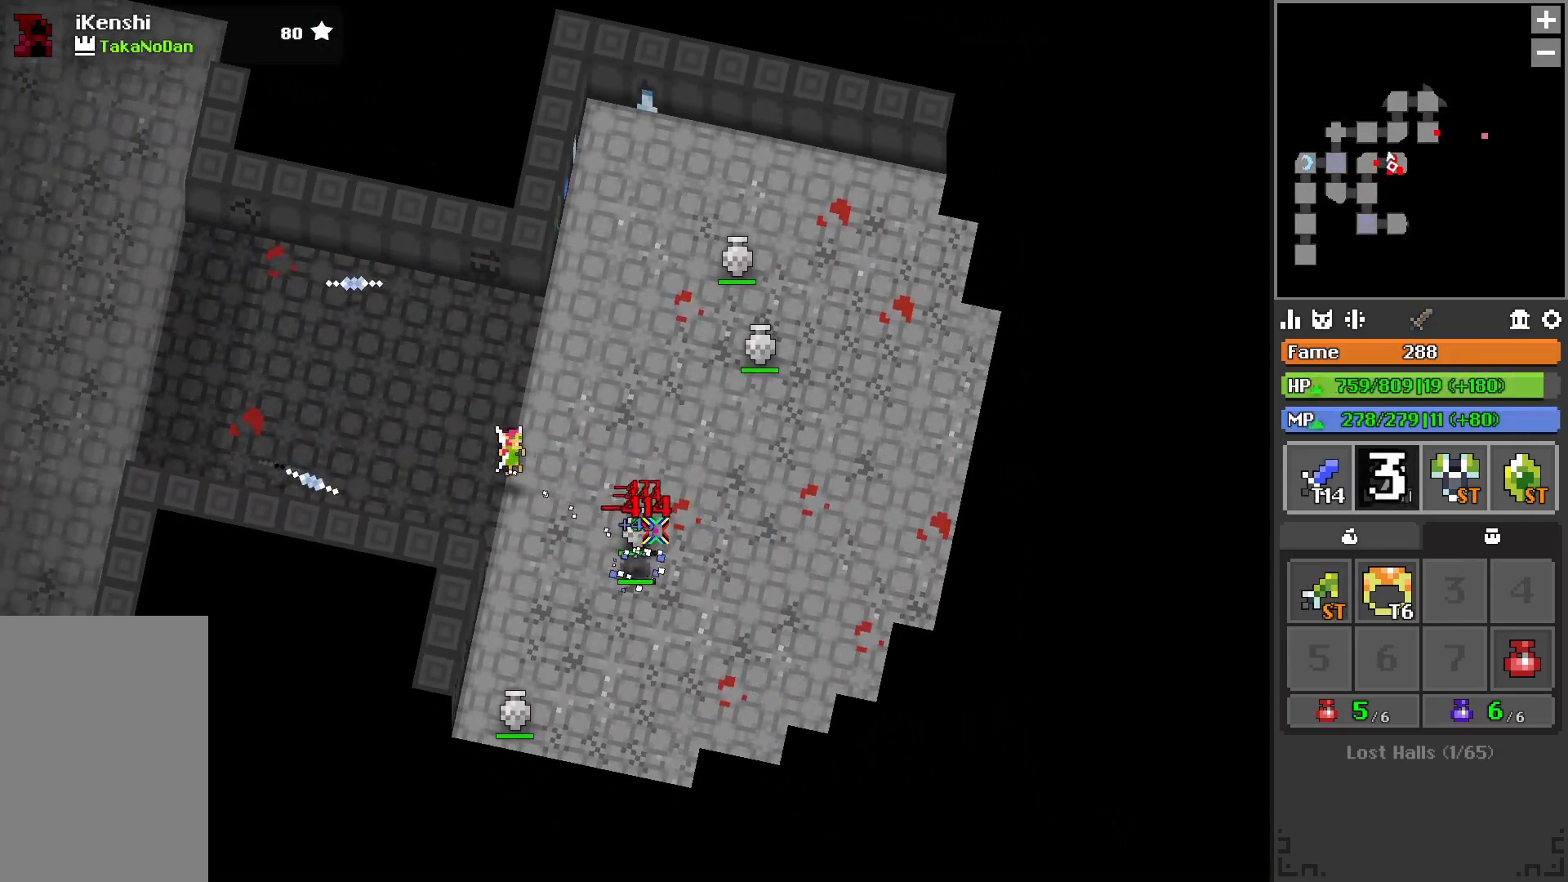
{"keys": [], "events": [[283, "2", "down"], [350, "2", "up"]]}
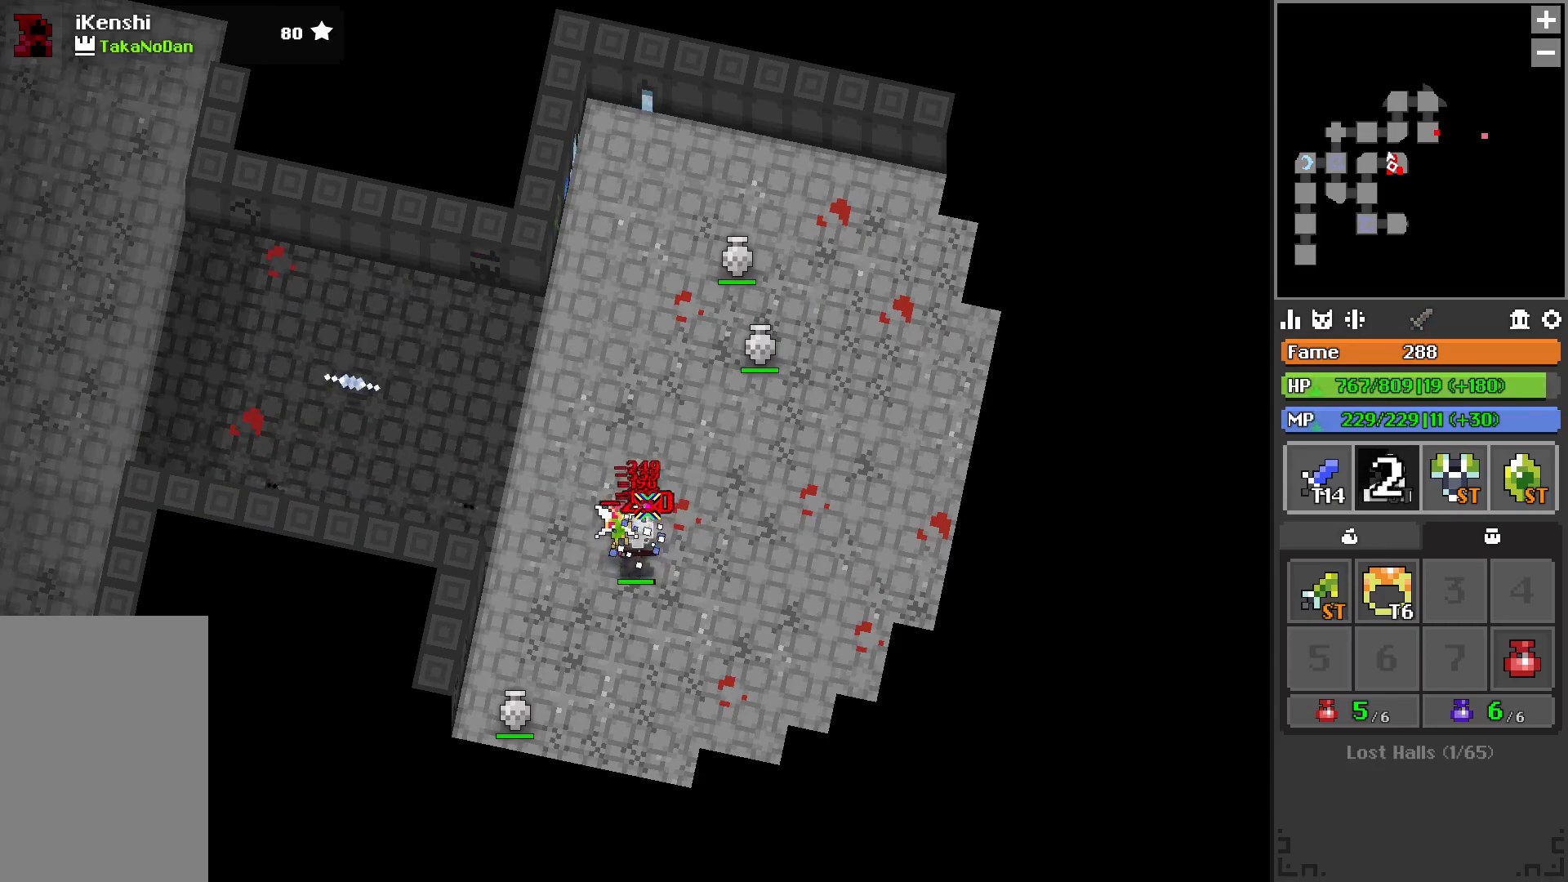
{"keys": ["d", "q", "w"], "events": [[50, "d", "down"], [117, "w", "down"], [267, "q", "down"], [383, "q", "up"], [483, "q", "down"]]}
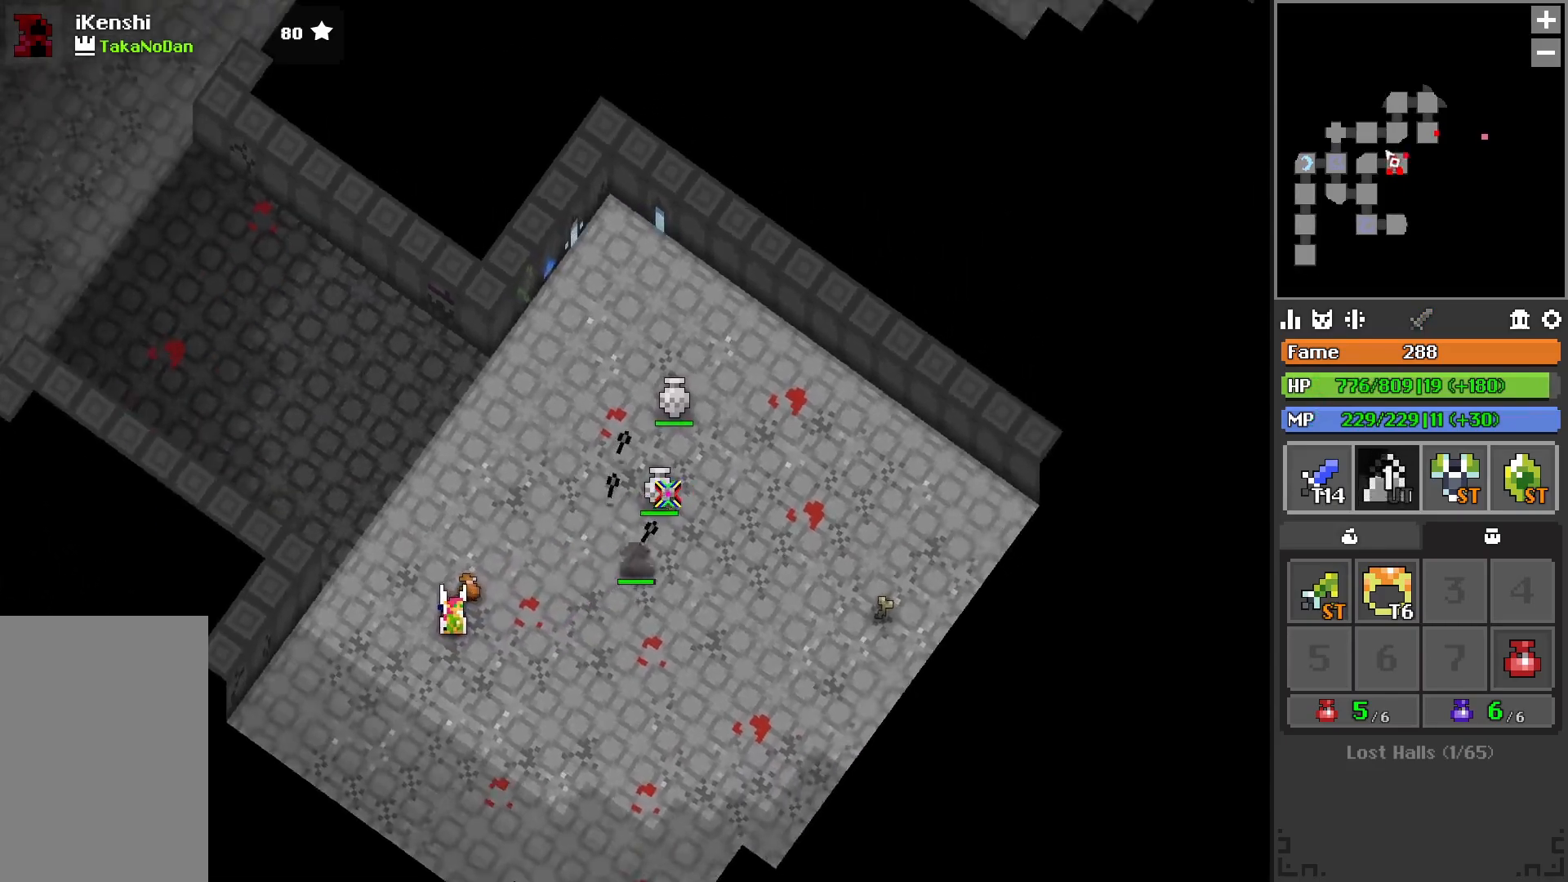
{"keys": [], "events": [[217, "d", "up"], [217, "q", "up"], [217, "w", "up"], [367, "space", "down"], [433, "space", "up"]]}
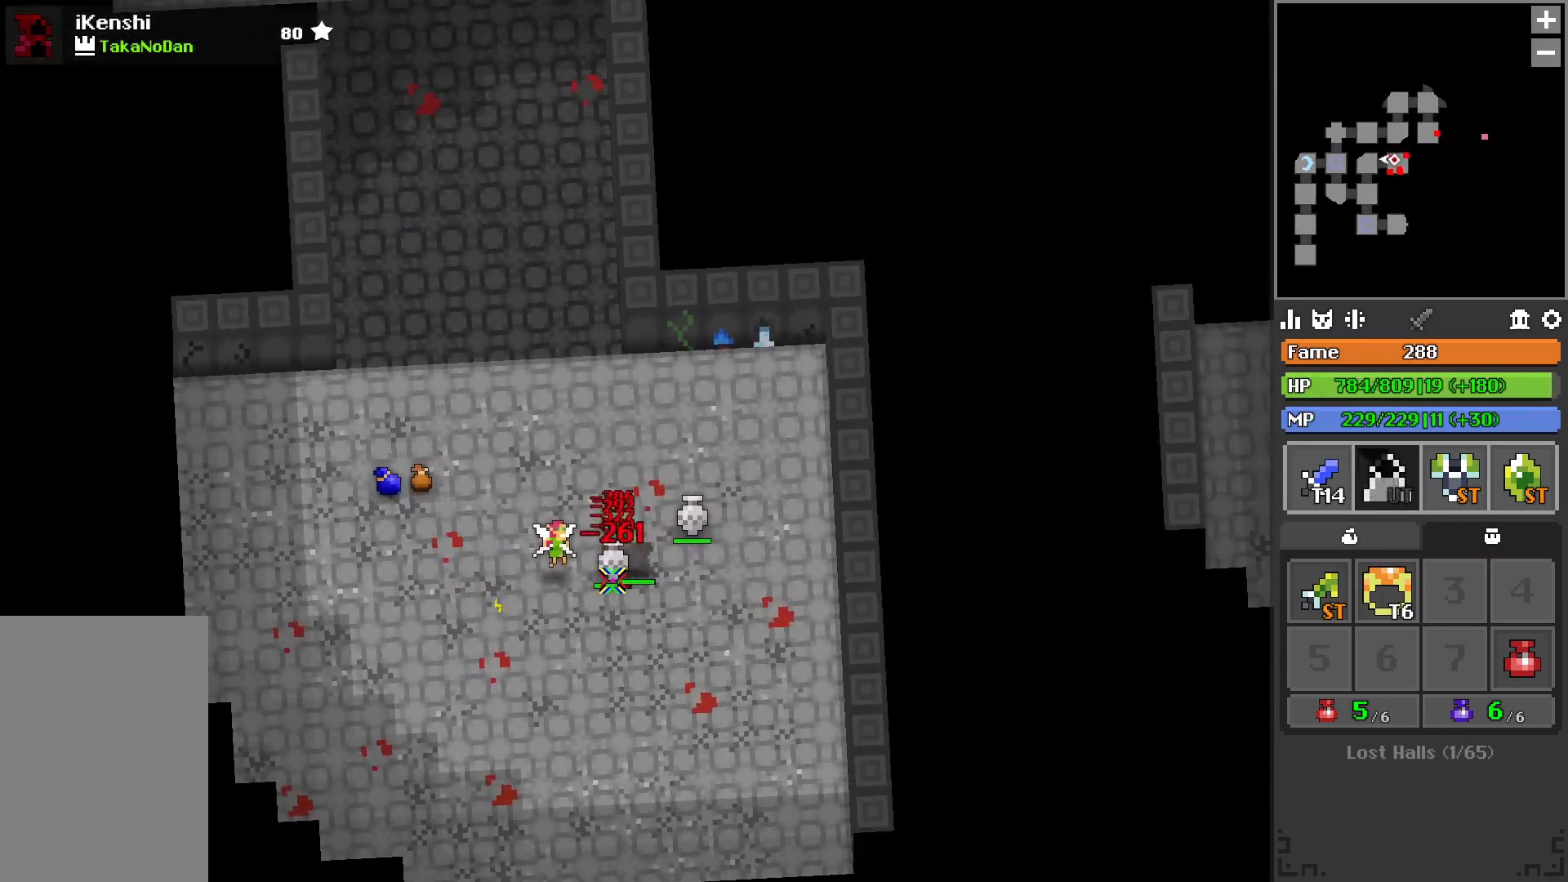
{"keys": ["d"], "events": [[267, "d", "down"], [317, "q", "down"], [317, "w", "down"], [400, "w", "up"], [467, "q", "up"]]}
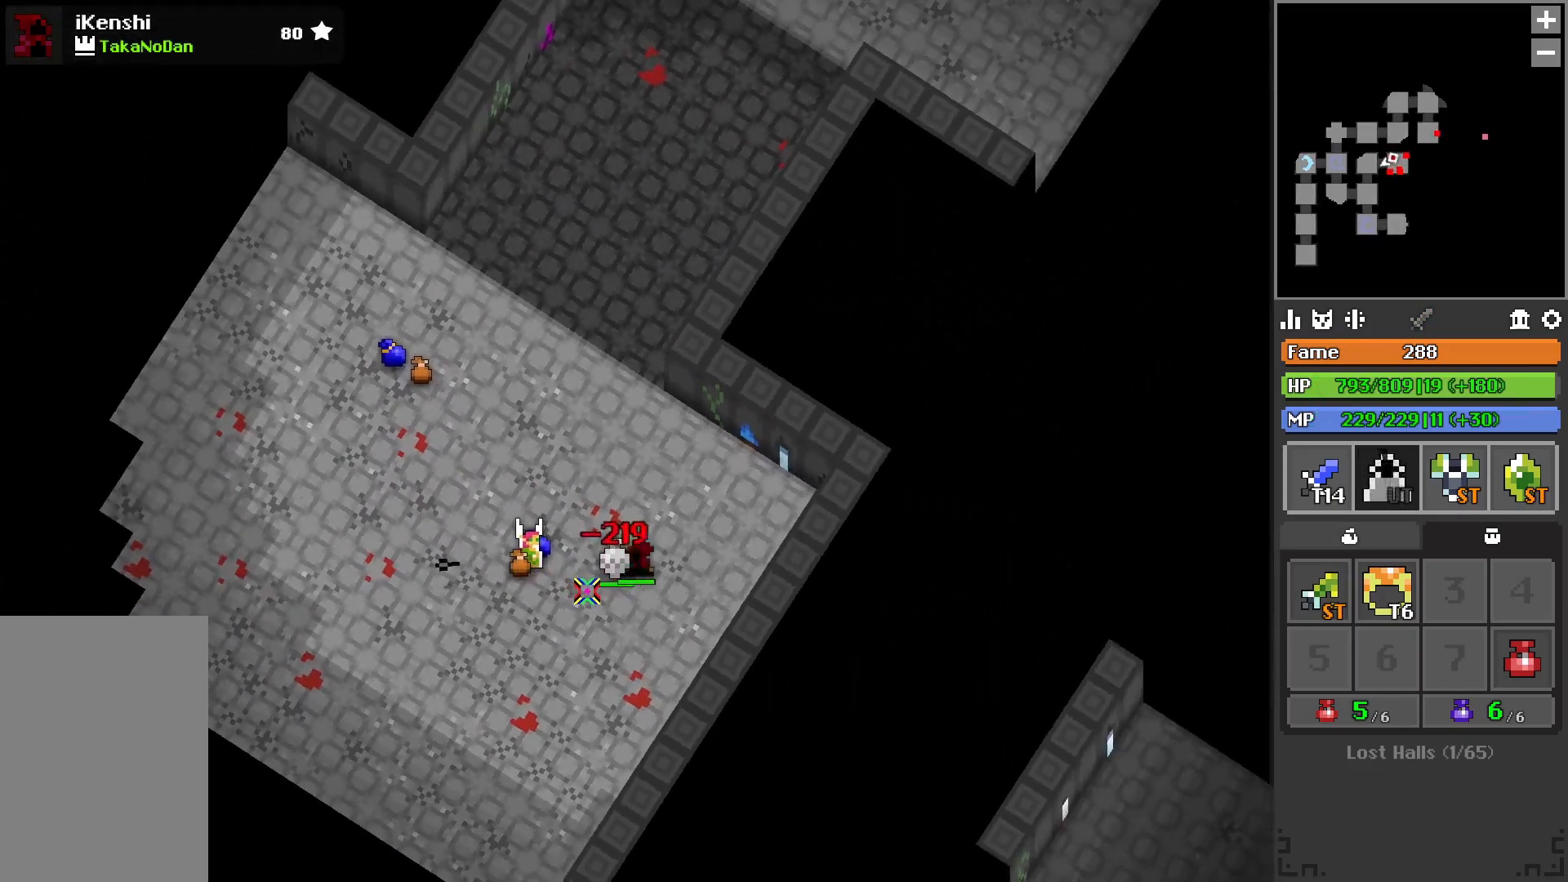
{"keys": [], "events": [[33, "d", "up"], [267, "s", "down"], [300, "s", "up"]]}
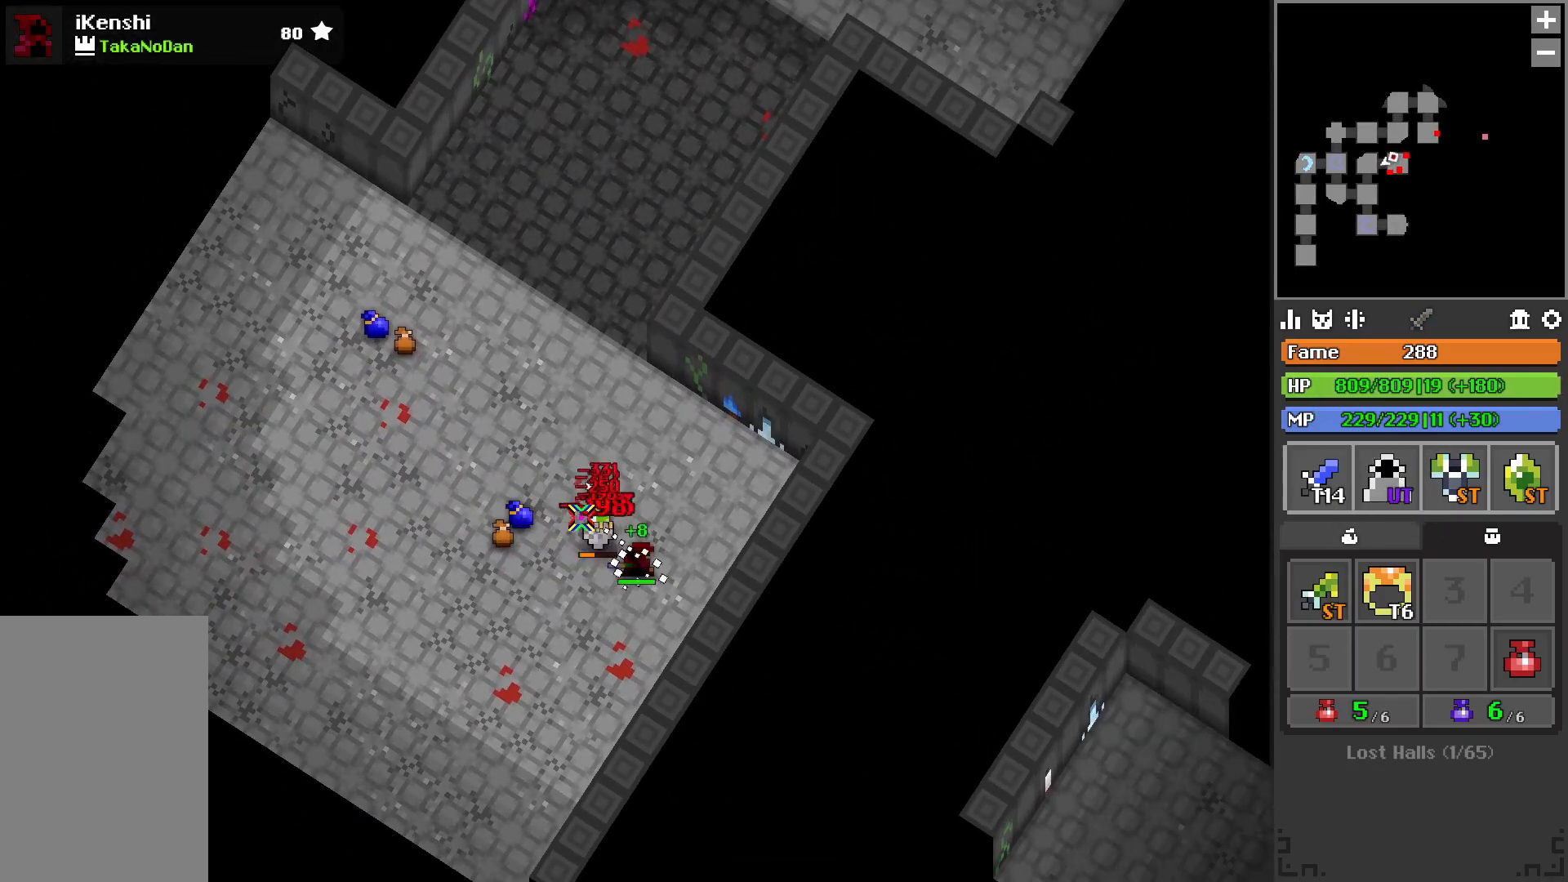
{"keys": ["a"], "events": [[100, "a", "down"], [183, "a", "up"], [367, "a", "down"], [367, "s", "down"], [450, "s", "up"]]}
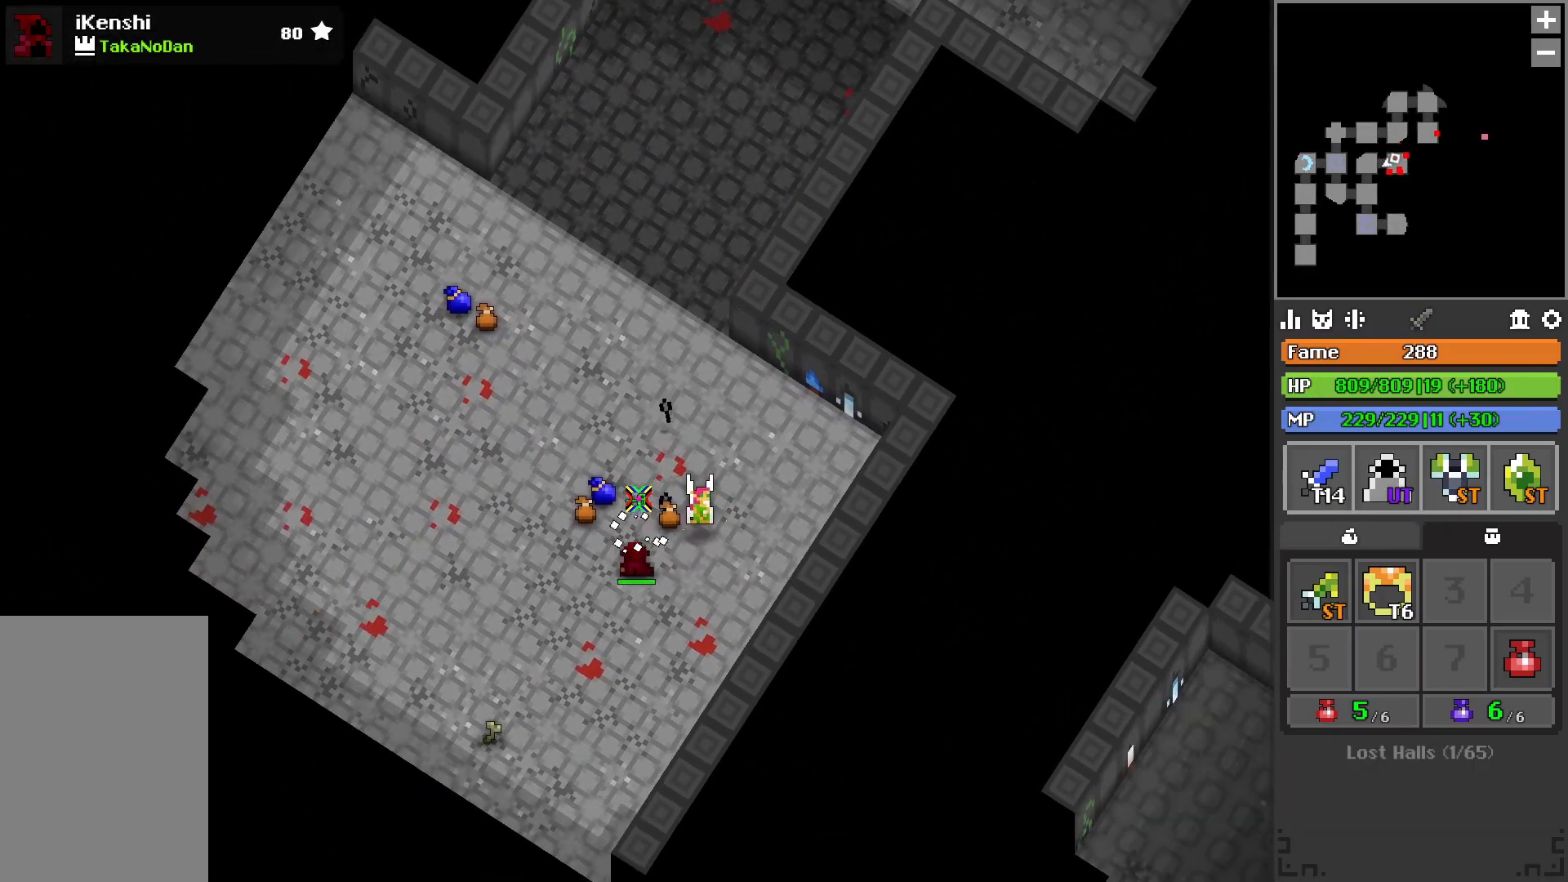
{"keys": ["a"], "events": [[200, "w", "down"], [433, "w", "up"]]}
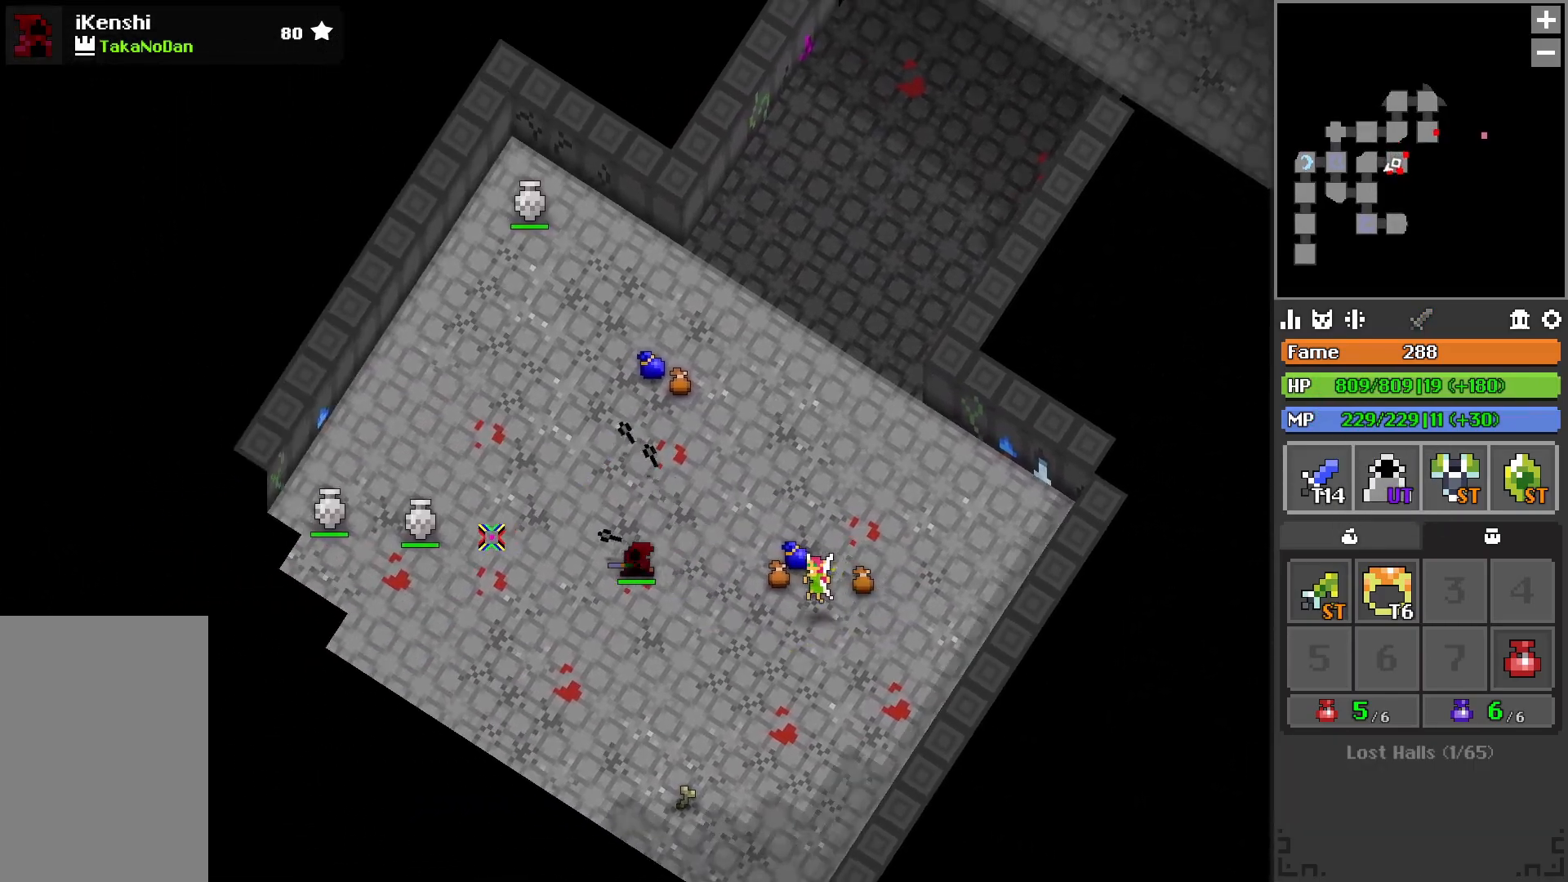
{"keys": ["a"], "events": [[233, "r", "down"], [300, "r", "up"], [383, "r", "down"], [467, "r", "up"]]}
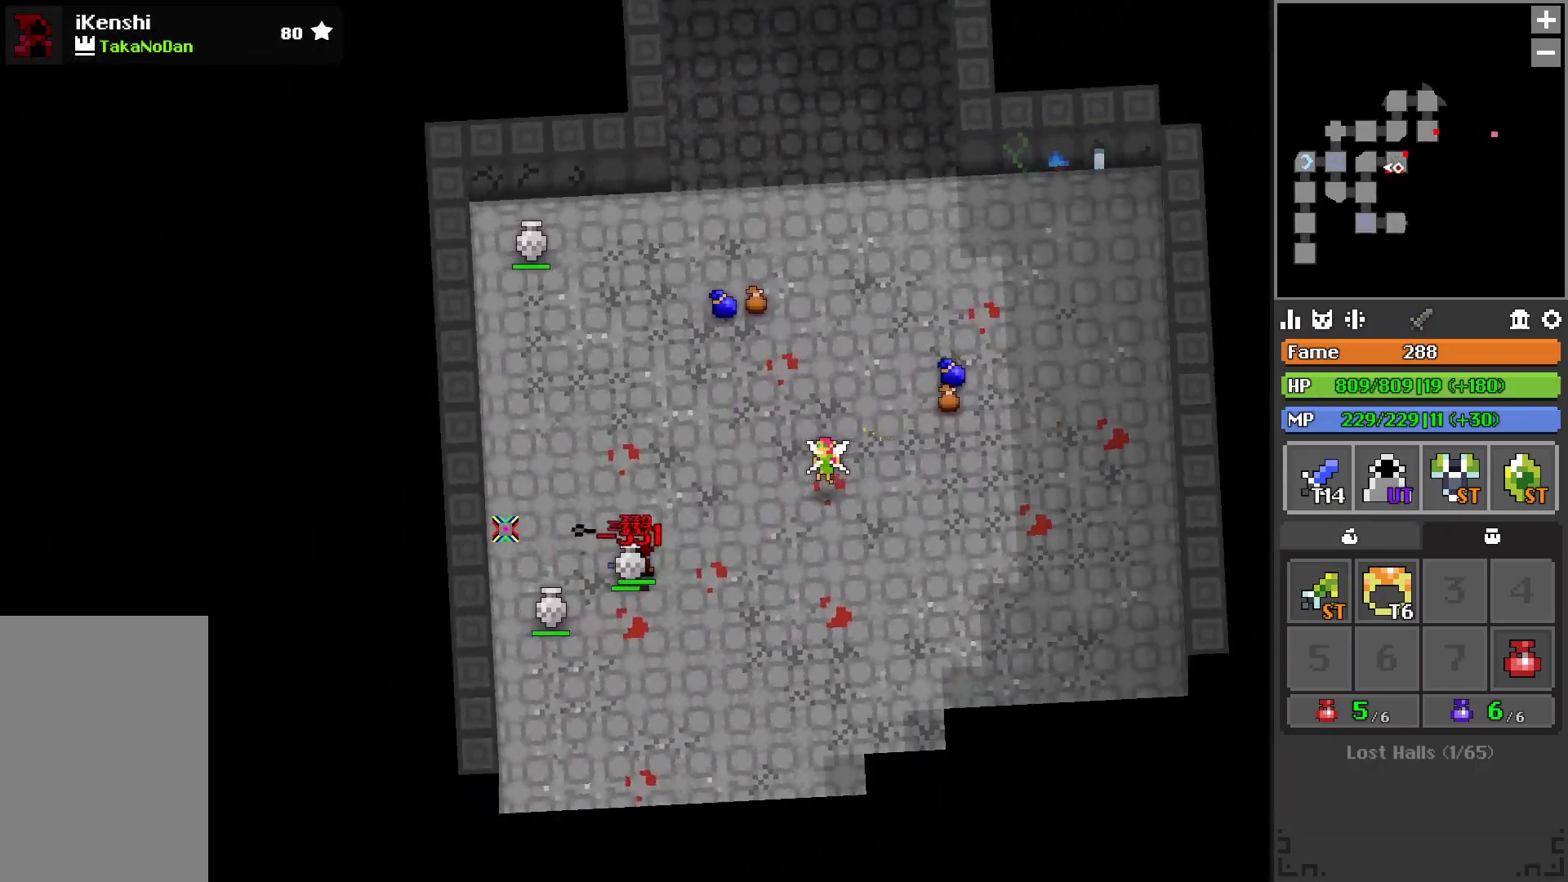
{"keys": [], "events": [[33, "a", "up"], [250, "a", "down"], [300, "s", "down"], [367, "a", "up"], [367, "s", "up"]]}
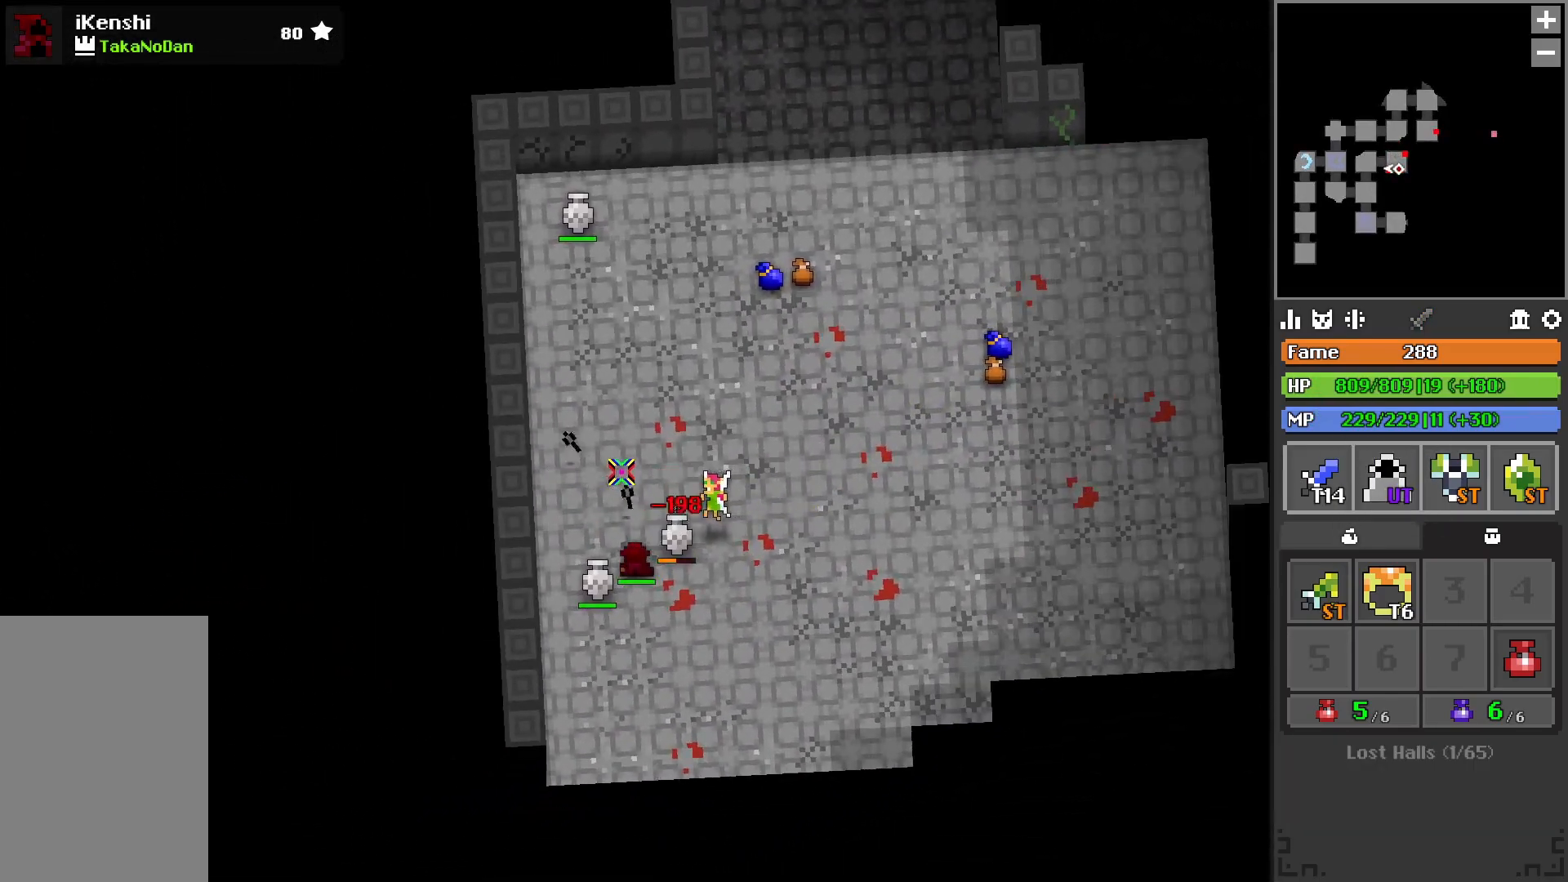
{"keys": ["a", "s"], "events": [[467, "a", "down"], [467, "s", "down"]]}
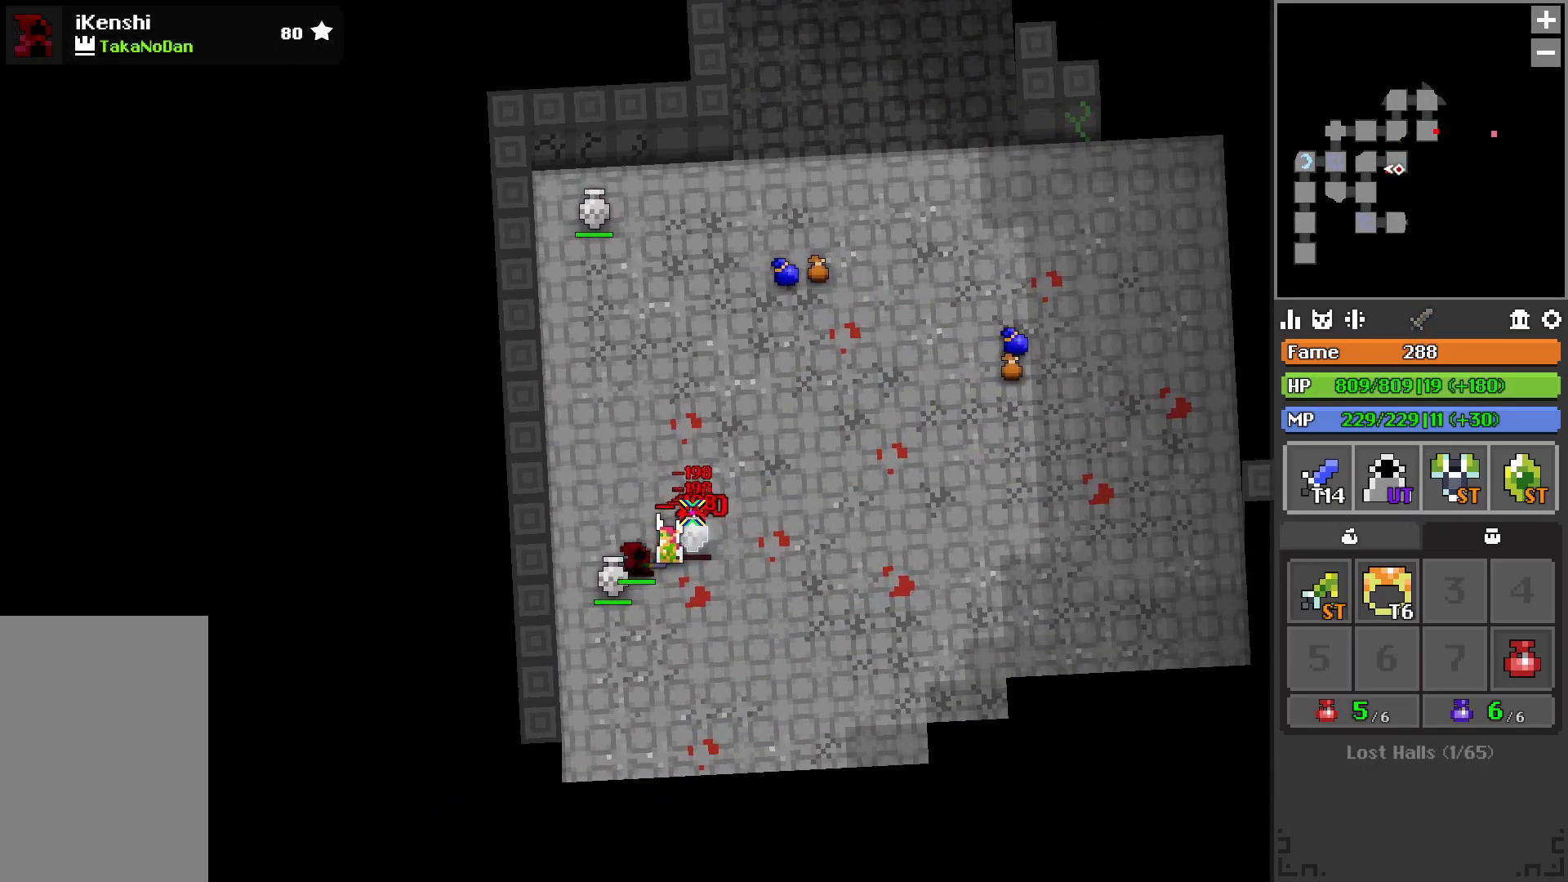
{"keys": [], "events": [[33, "a", "up"], [83, "s", "up"], [267, "a", "down"], [267, "s", "down"], [367, "a", "up"], [367, "s", "up"]]}
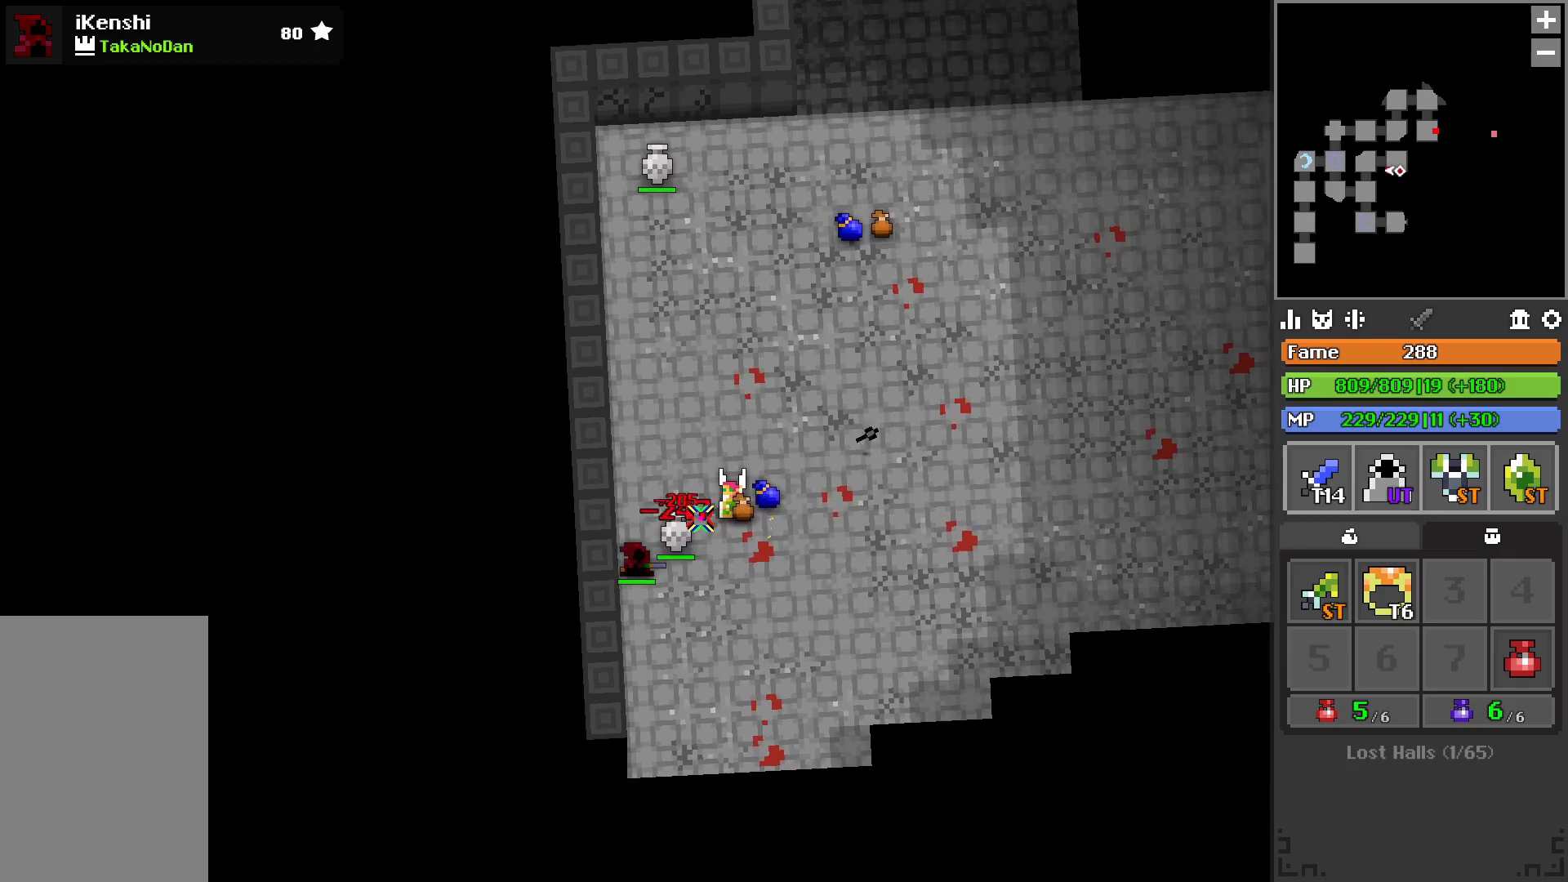
{"keys": ["a"], "events": [[33, "space", "down"], [100, "space", "up"], [400, "a", "down"]]}
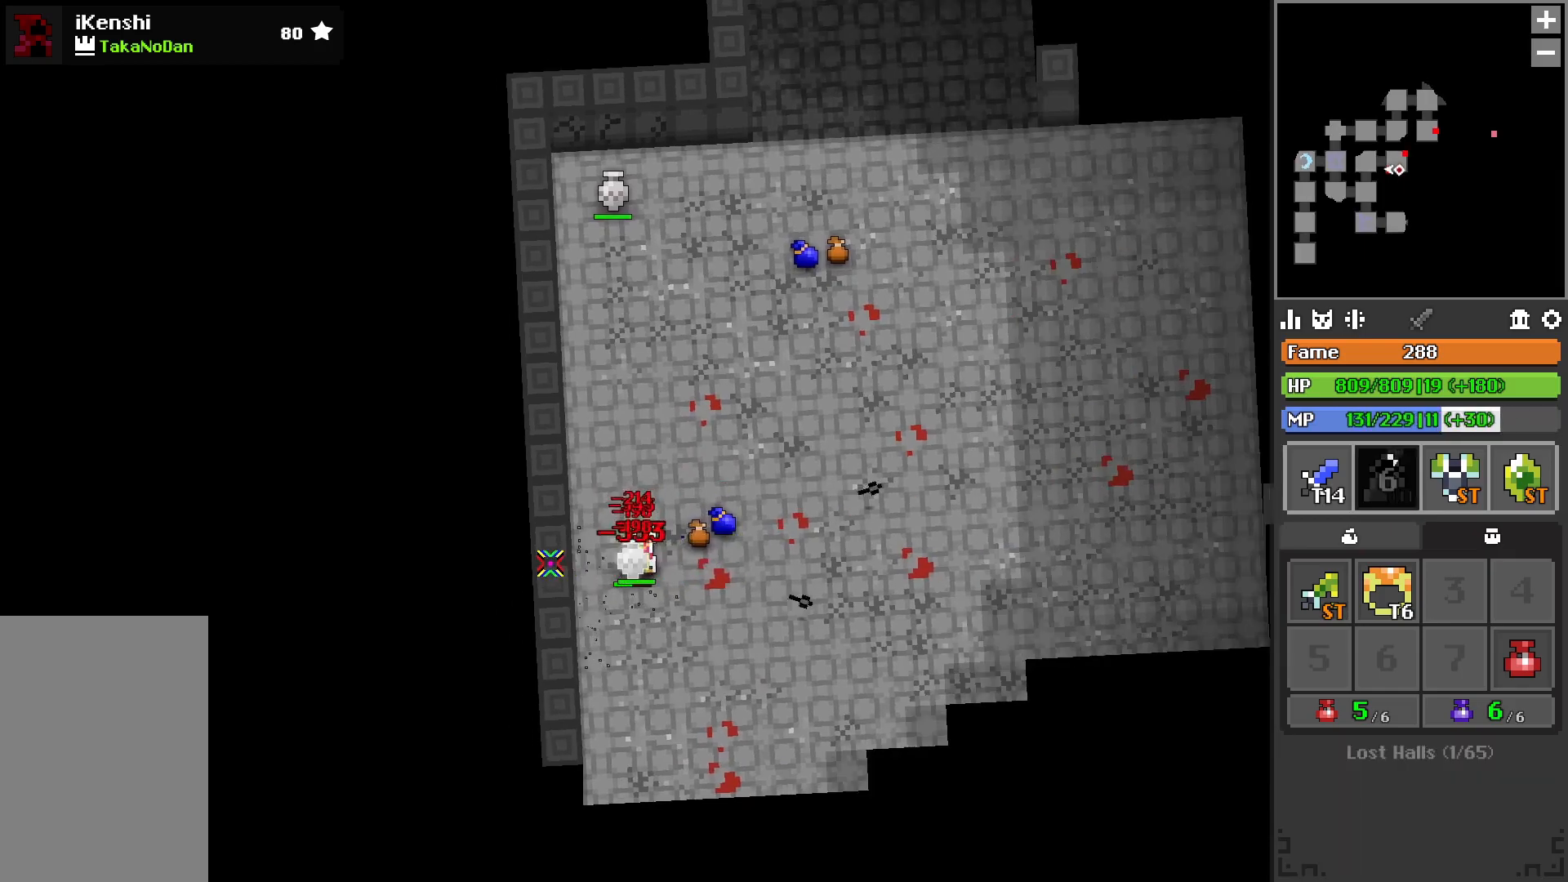
{"keys": ["w"], "events": [[17, "a", "up"], [367, "w", "down"]]}
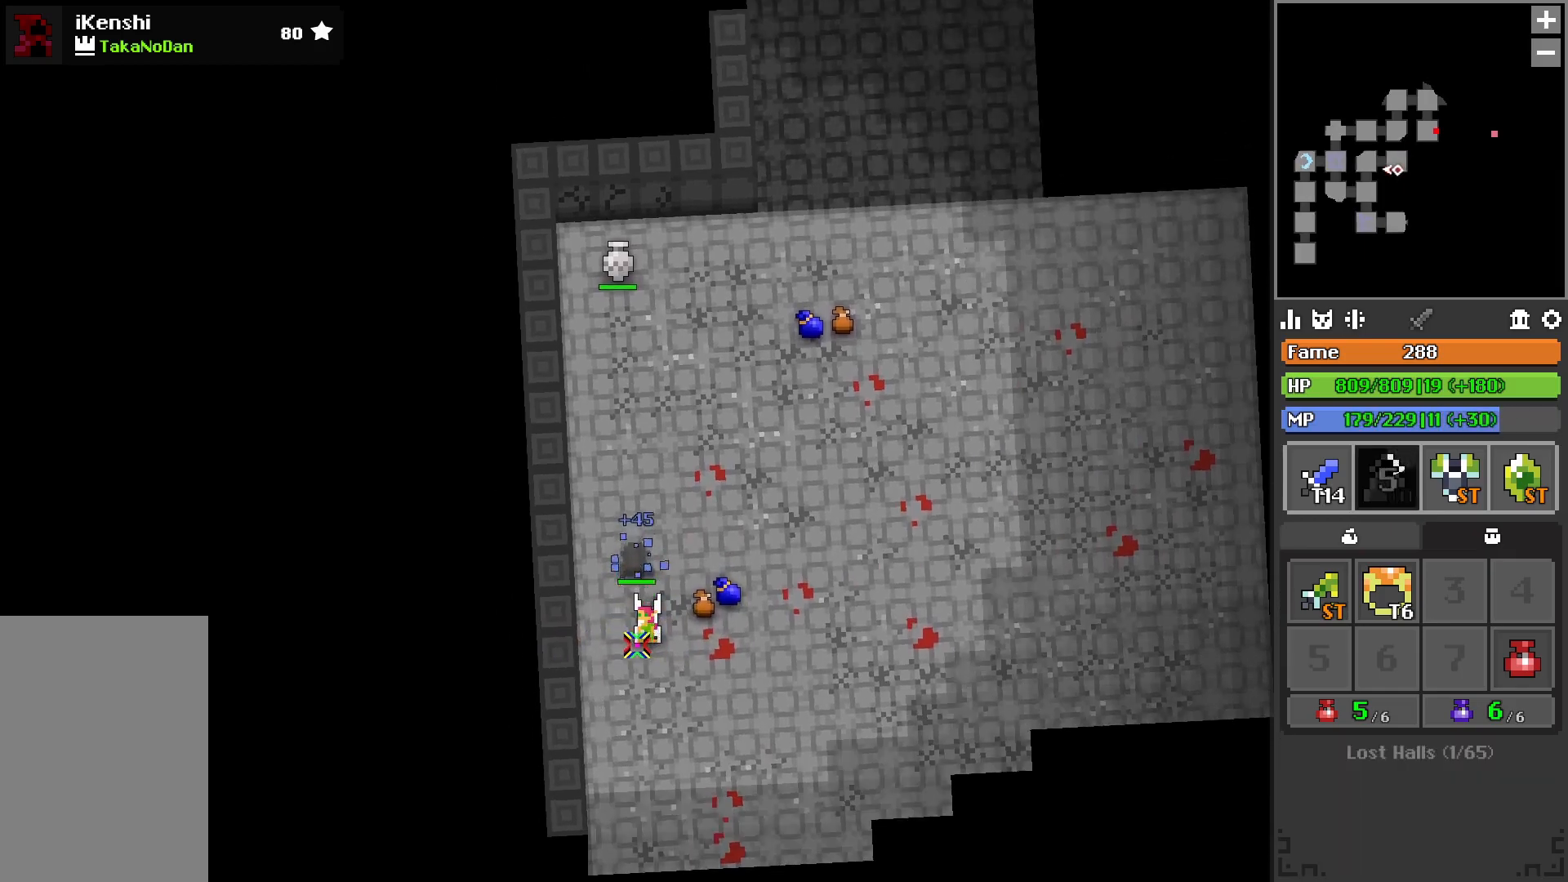
{"keys": ["w"], "events": [[50, "a", "down"], [200, "a", "up"]]}
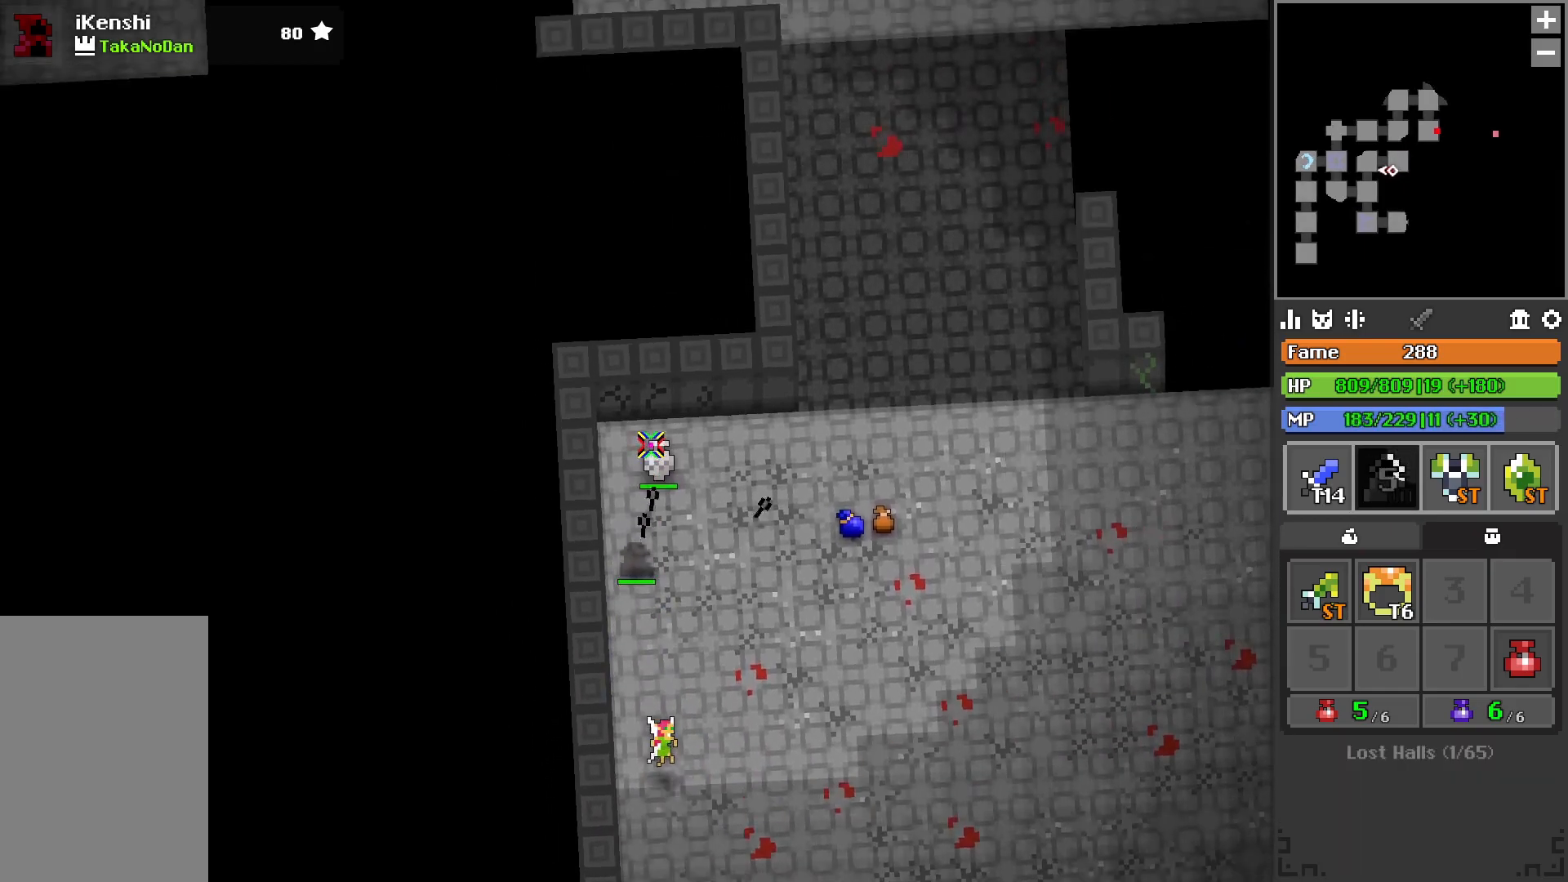
{"keys": [], "events": [[100, "d", "down"], [167, "d", "up"], [250, "w", "up"]]}
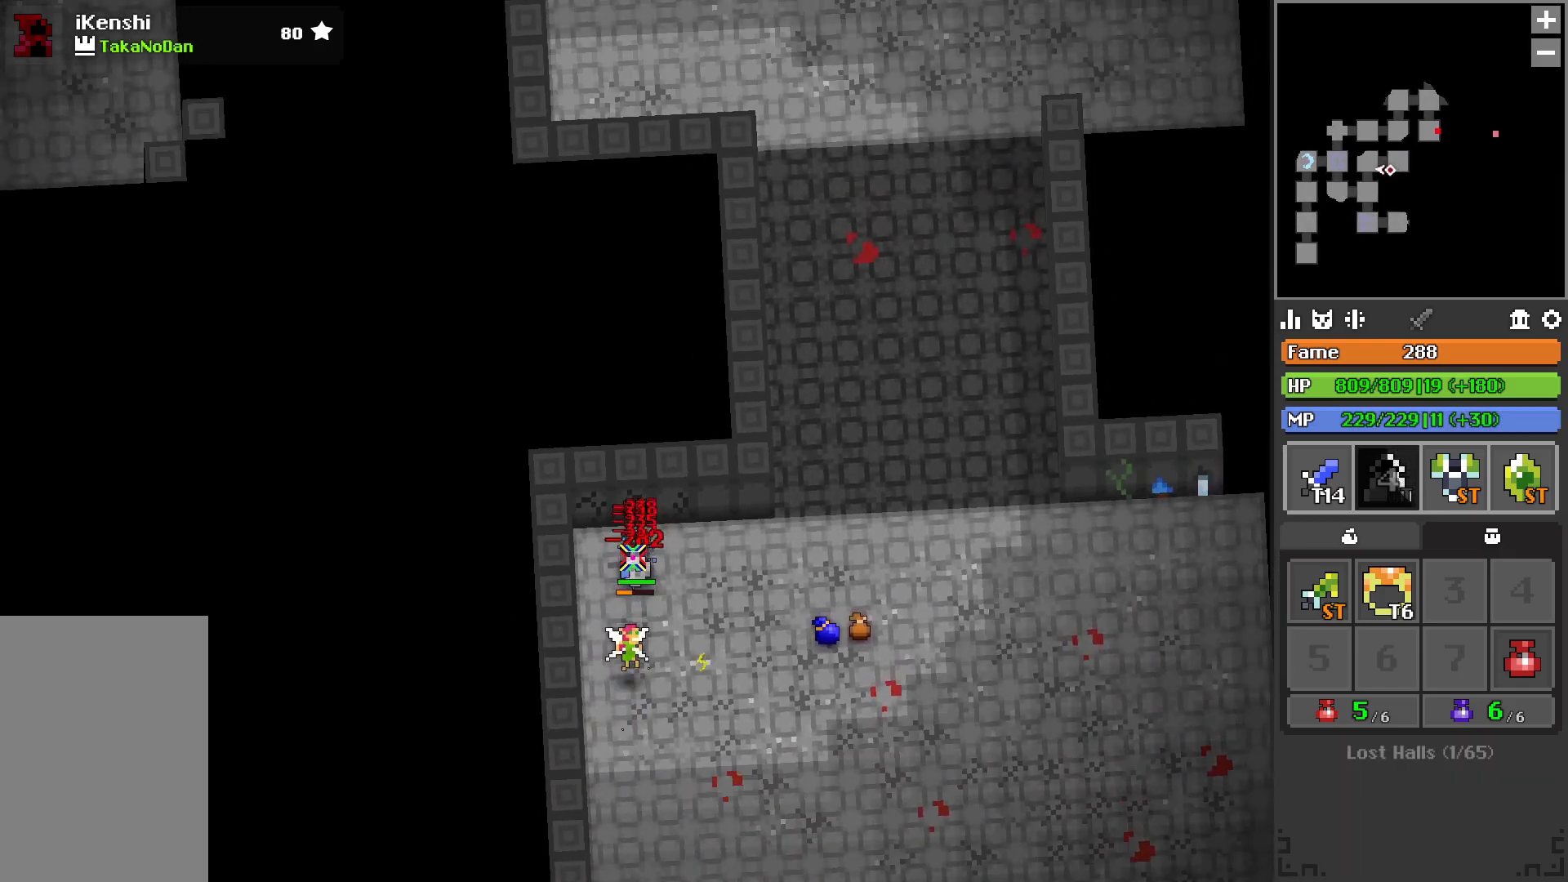
{"keys": ["d", "s"], "events": [[83, "s", "down"], [167, "s", "up"], [200, "s", "down"], [350, "d", "down"]]}
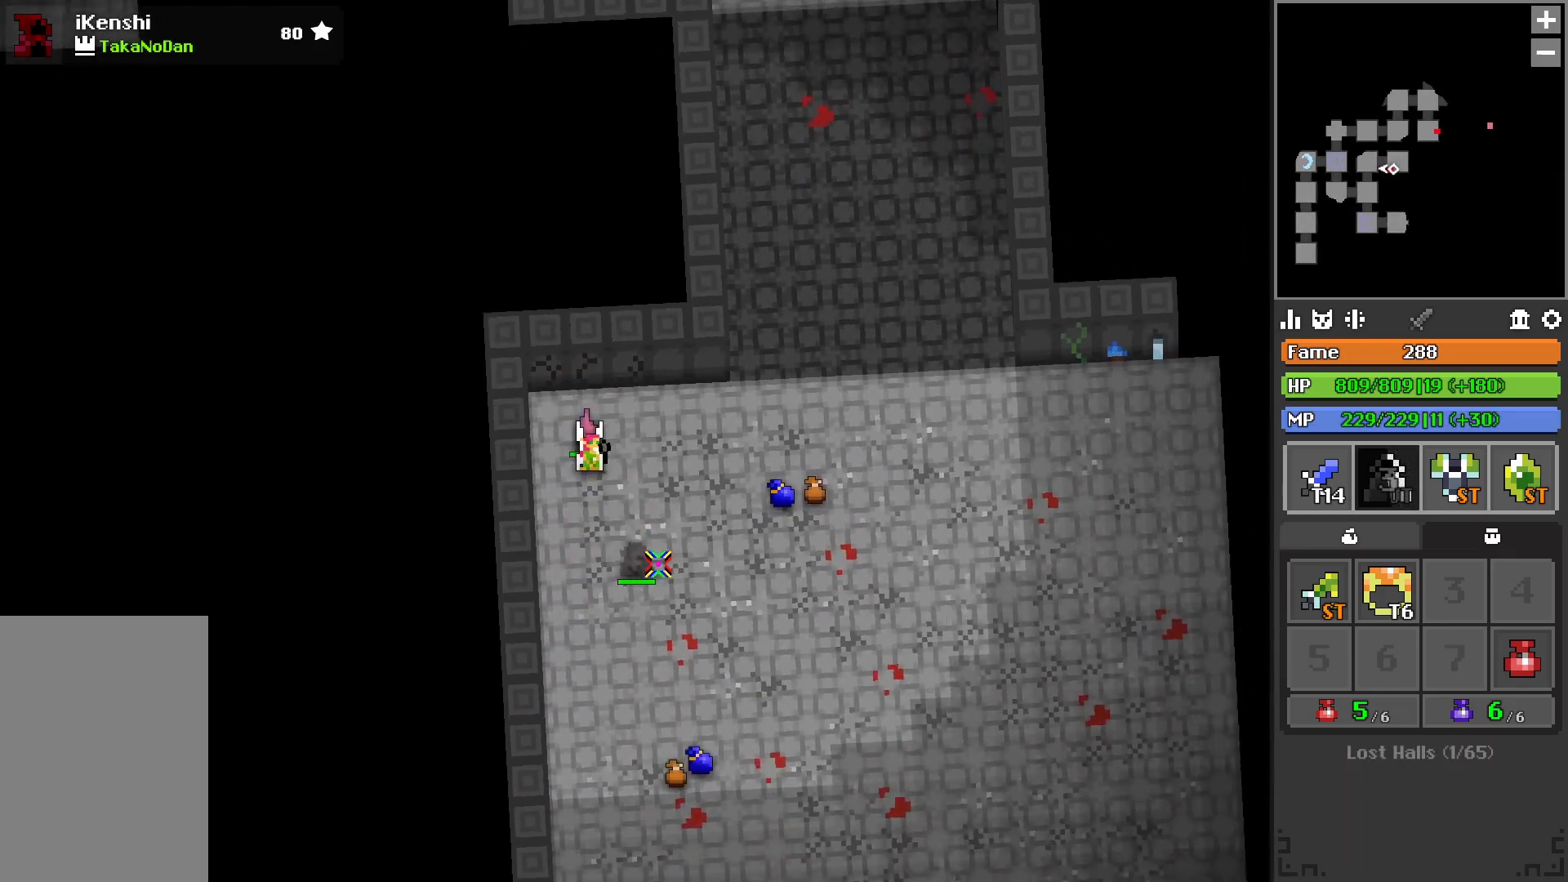
{"keys": ["d", "s"], "events": []}
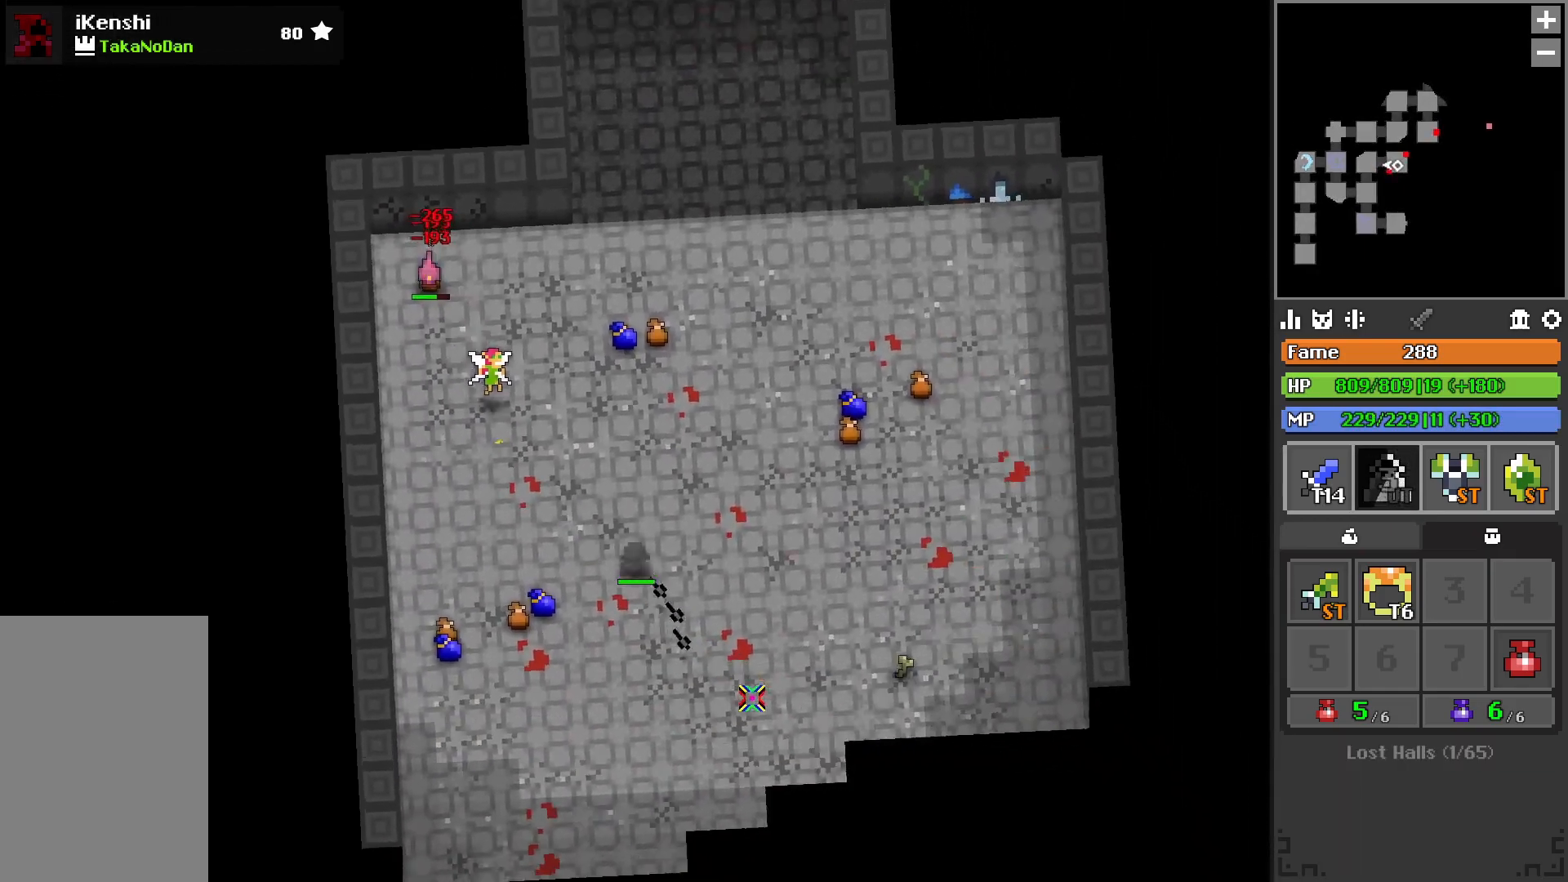
{"keys": ["d", "s"], "events": []}
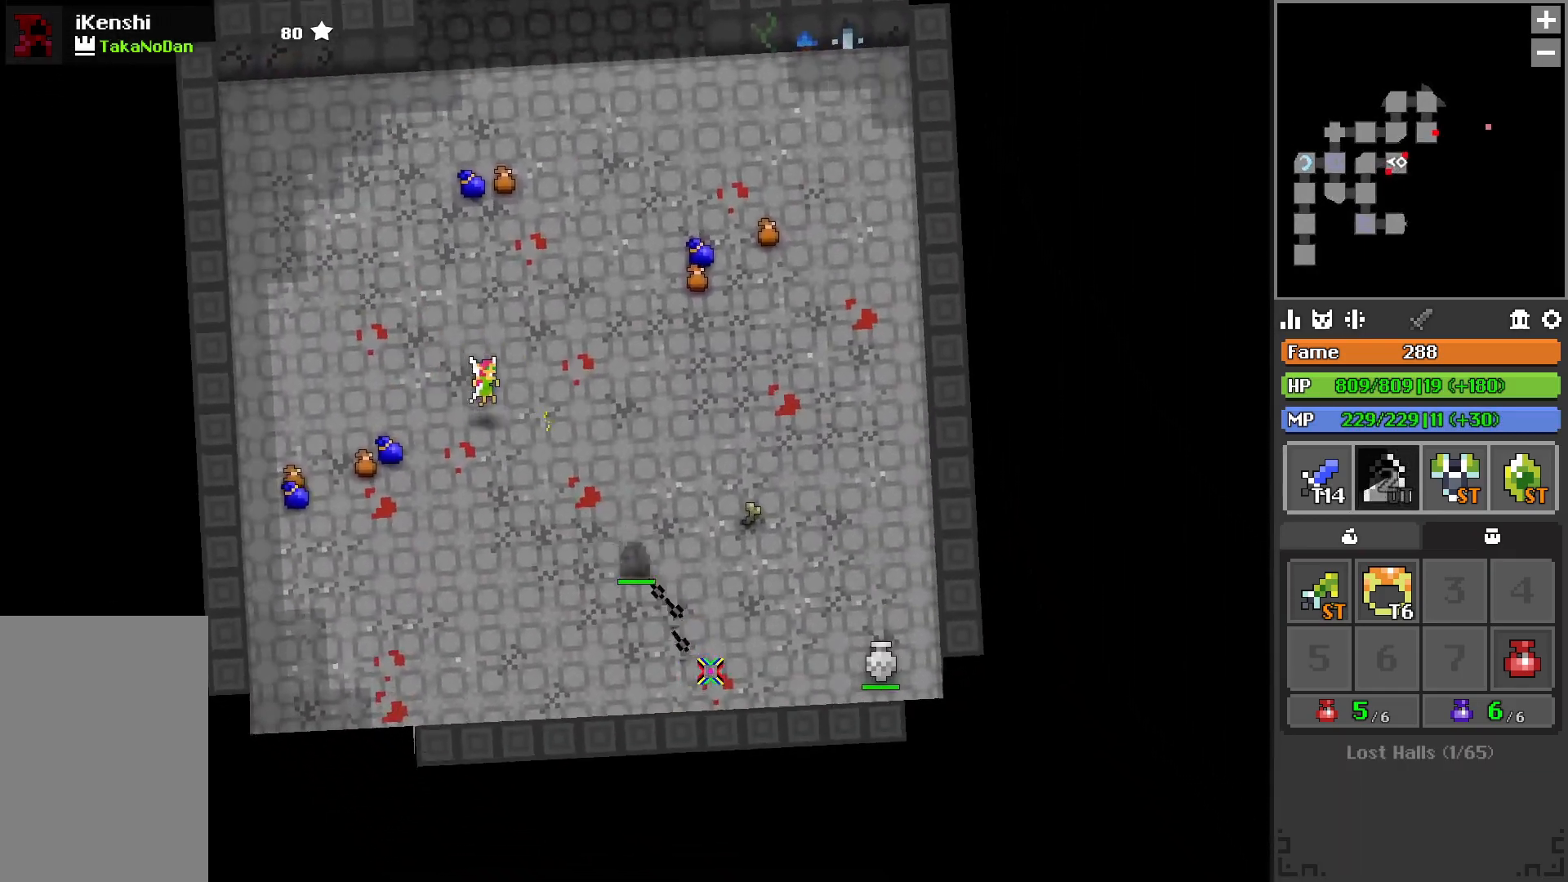
{"keys": ["d"], "events": [[167, "s", "up"], [383, "s", "down"], [467, "s", "up"]]}
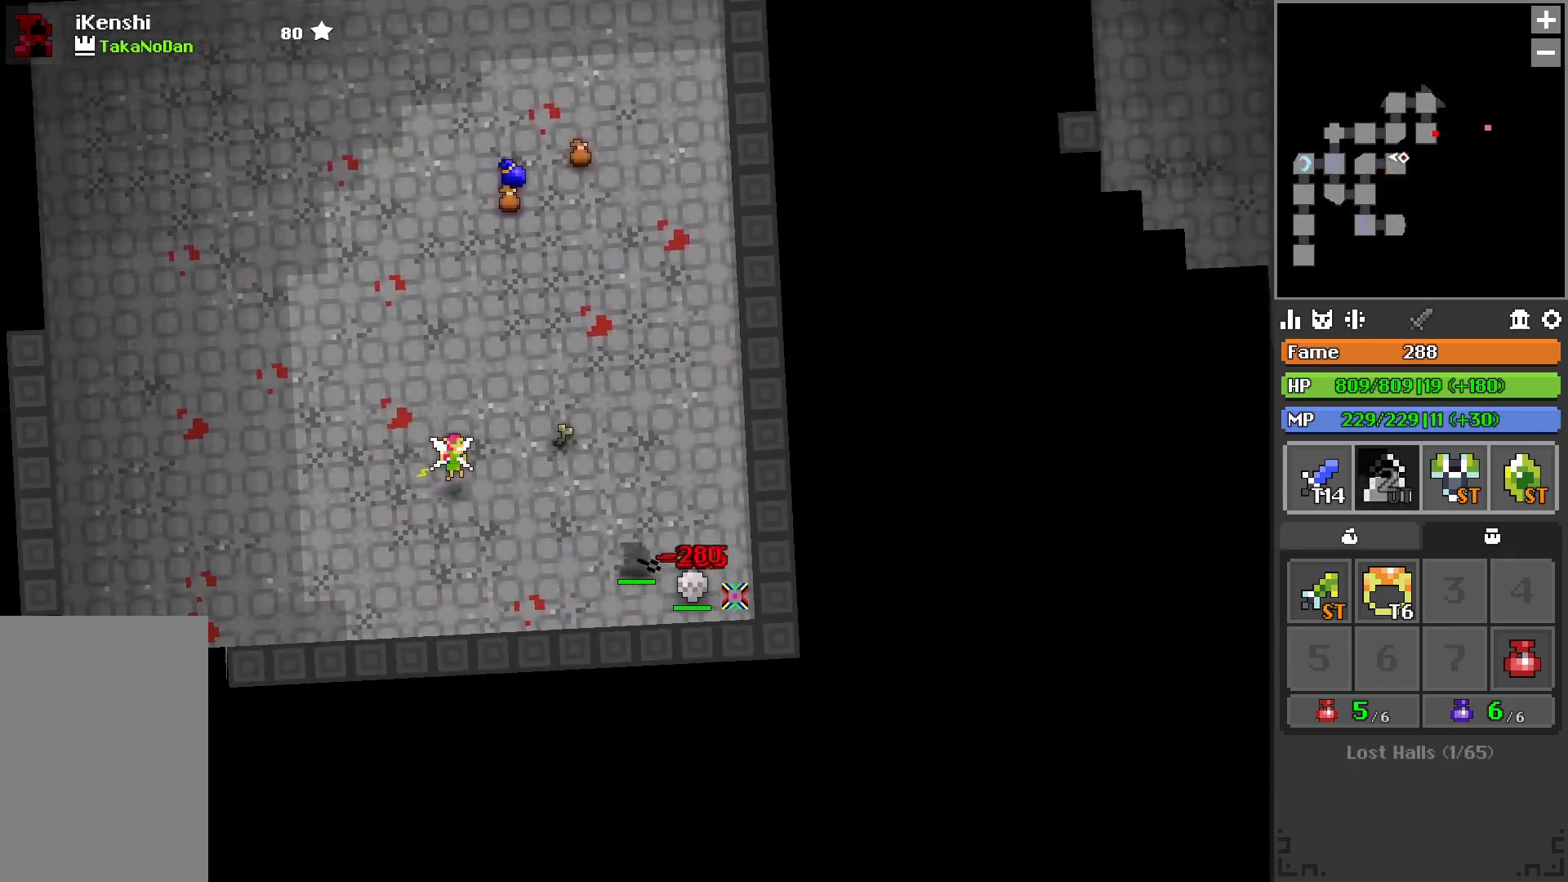
{"keys": [], "events": [[67, "s", "down"], [200, "d", "up"], [200, "s", "up"], [383, "r", "down"], [467, "a", "down"], [483, "a", "up"], [483, "r", "up"]]}
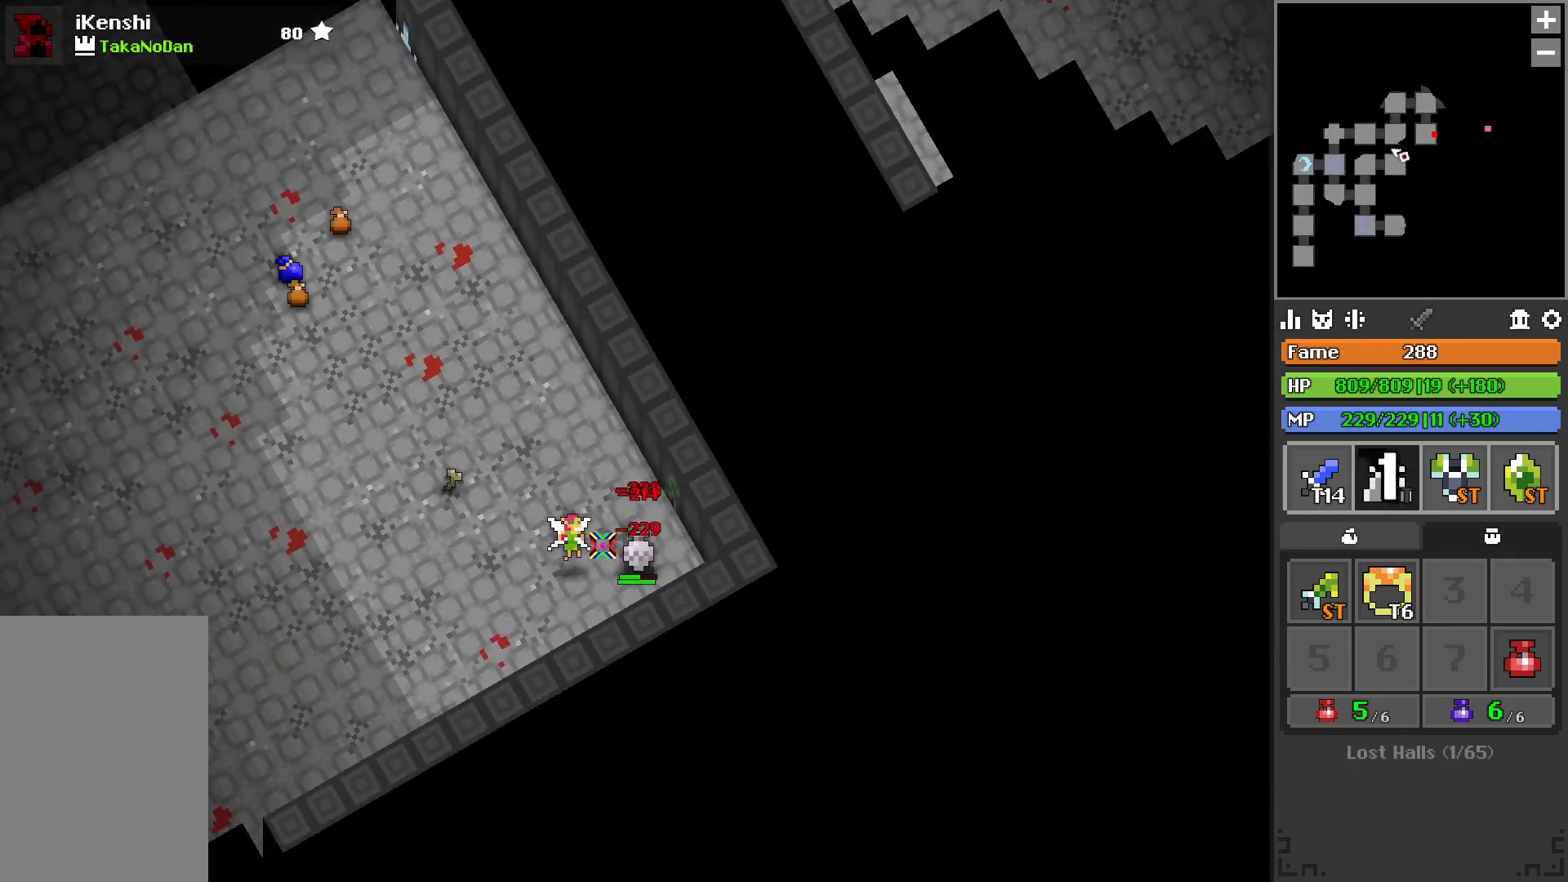
{"keys": ["a", "r"], "events": [[150, "a", "down"], [150, "r", "down"], [217, "a", "up"], [250, "r", "up"], [433, "a", "down"], [433, "r", "down"]]}
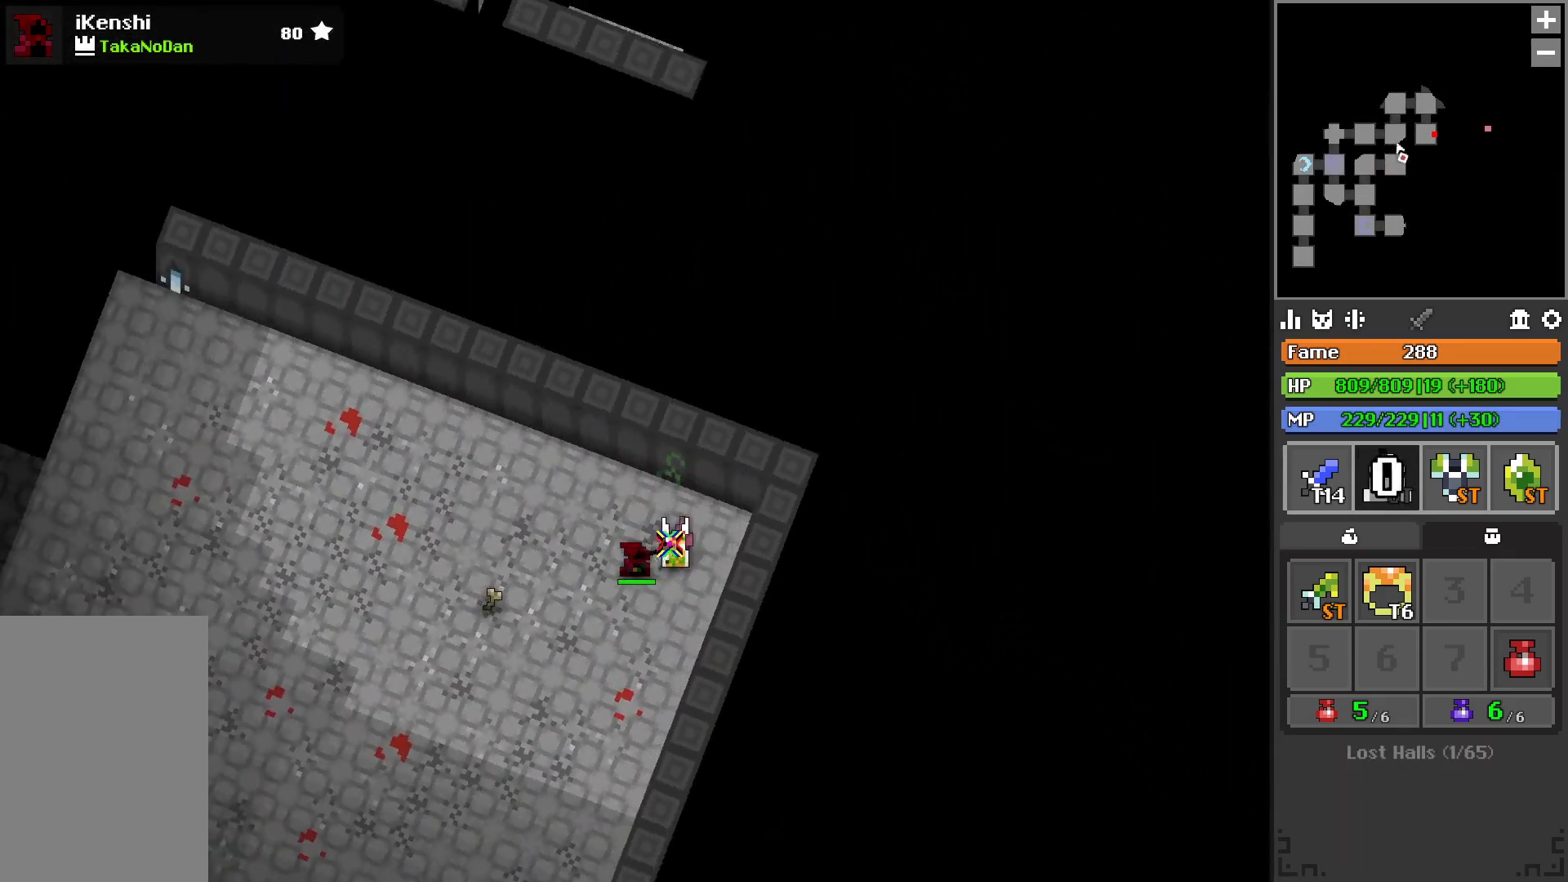
{"keys": ["a"], "events": [[17, "a", "up"], [67, "r", "up"], [433, "a", "down"]]}
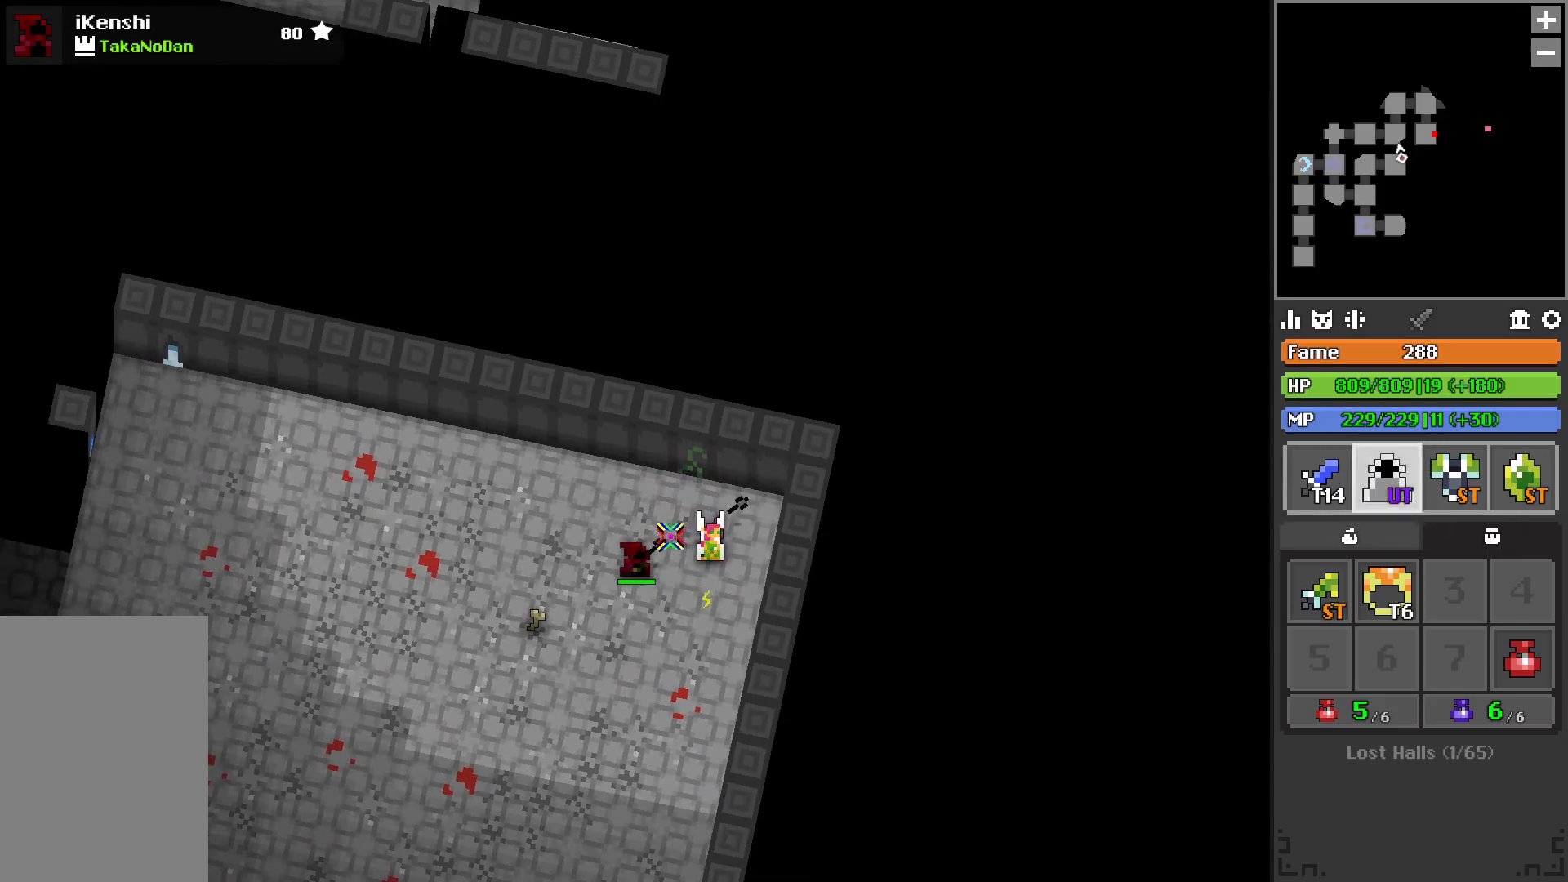
{"keys": ["w"], "events": [[83, "r", "down"], [167, "r", "up"], [300, "w", "down"], [350, "a", "up"]]}
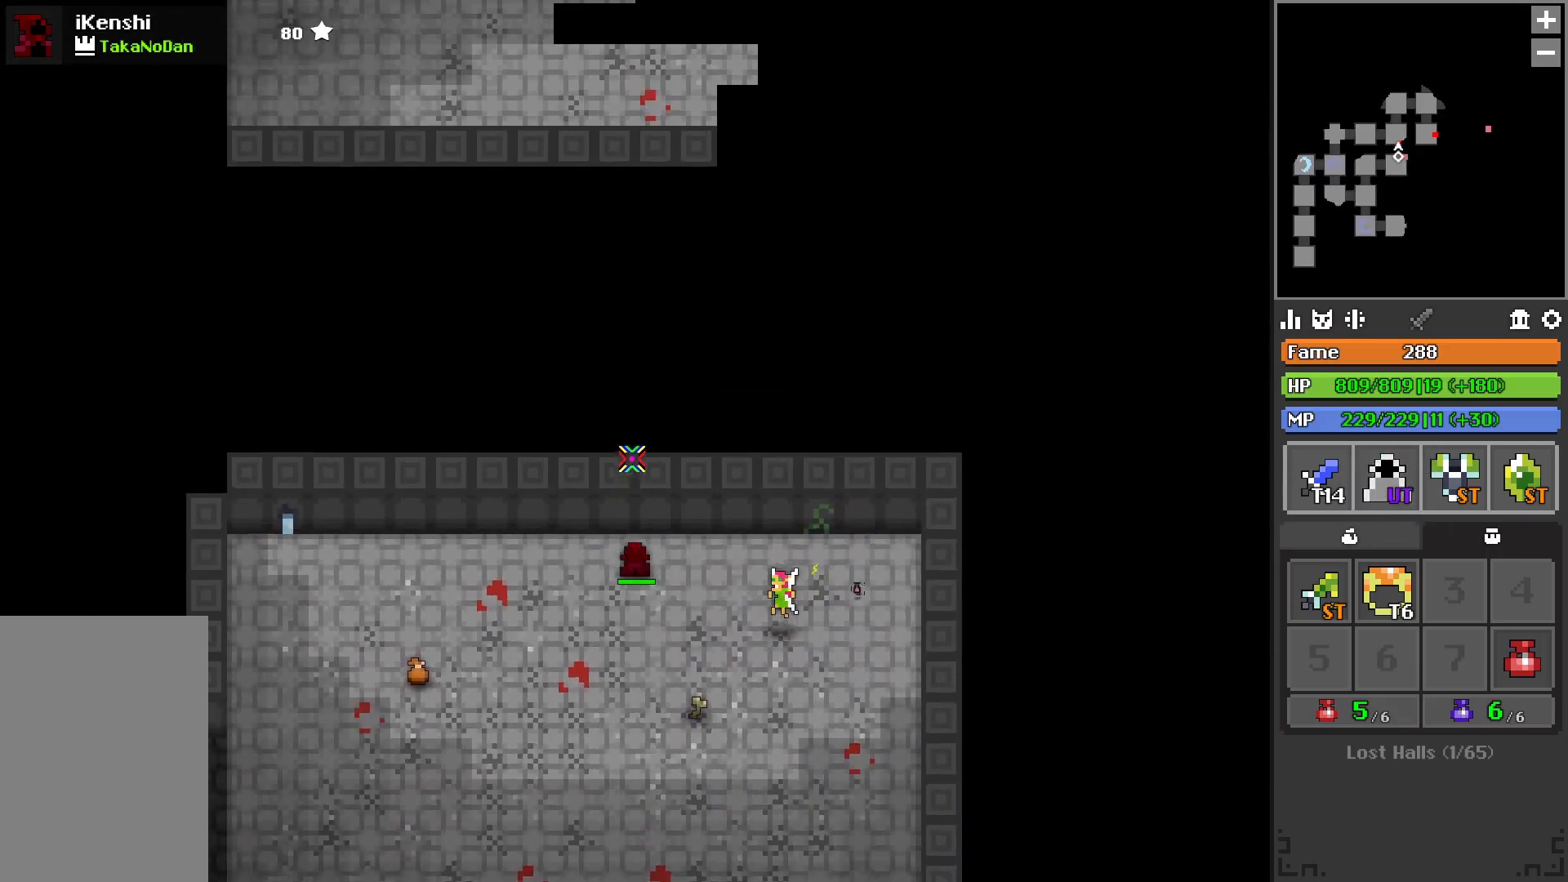
{"keys": [], "events": [[100, "w", "up"], [367, "a", "down"], [367, "w", "down"], [483, "a", "up"], [483, "w", "up"]]}
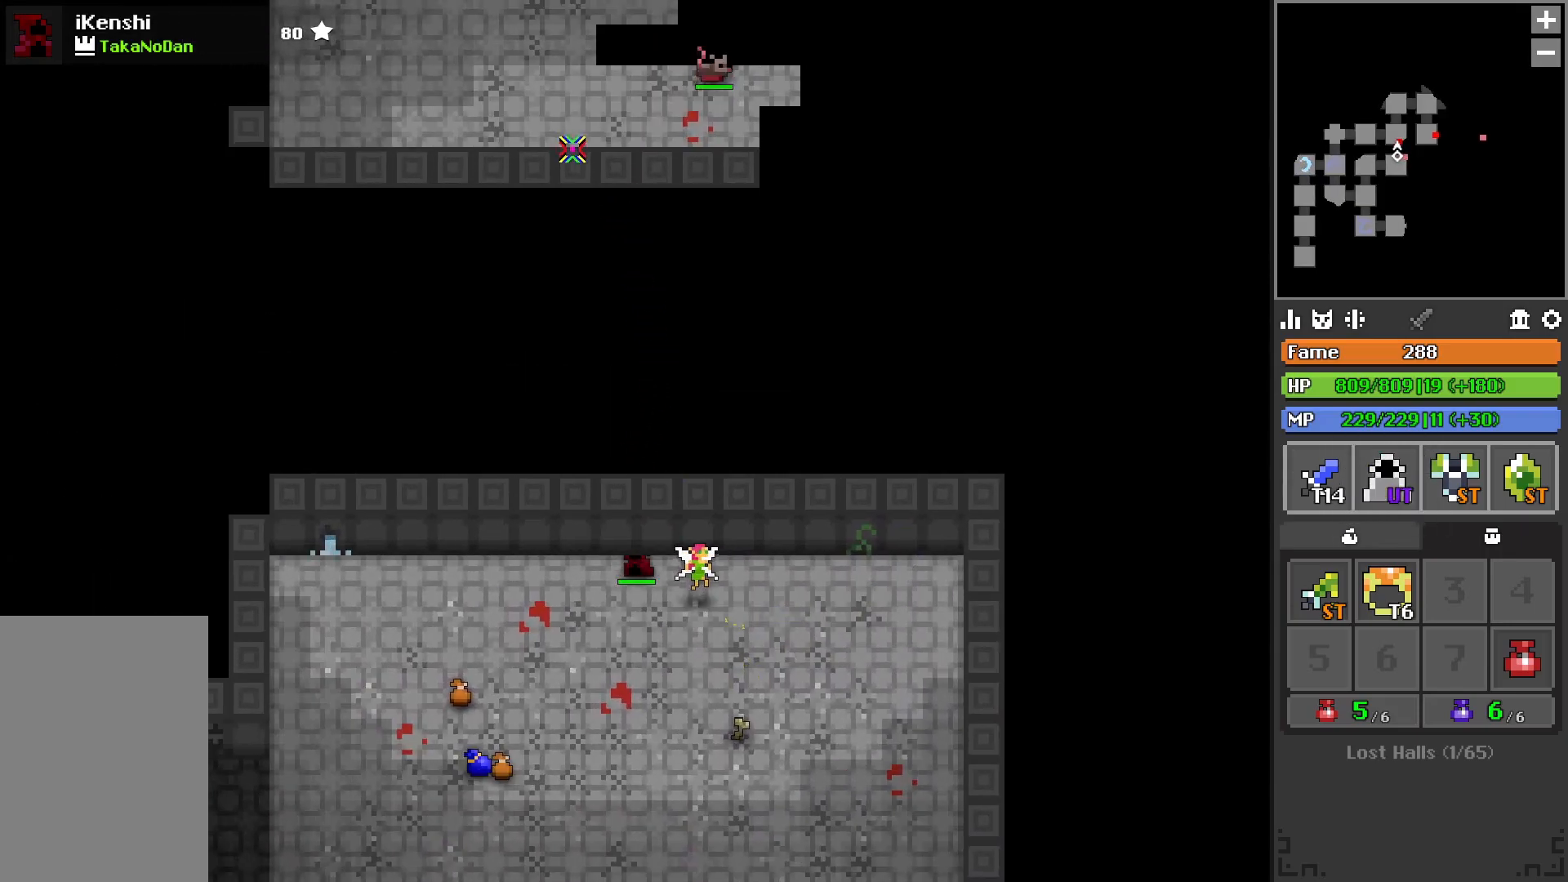
{"keys": [], "events": [[283, "space", "down"], [383, "space", "up"]]}
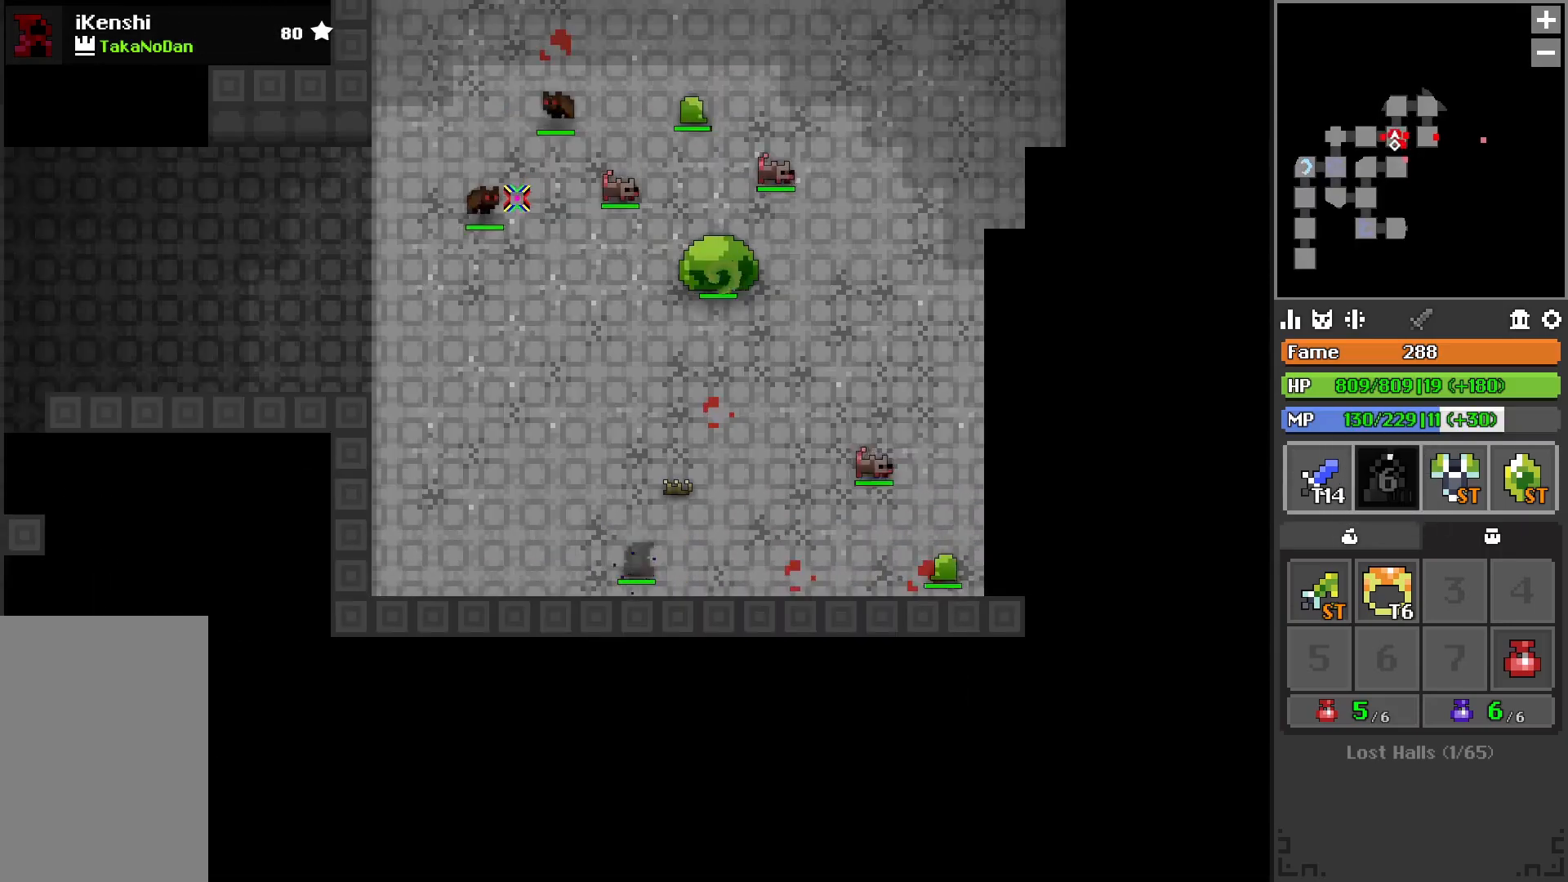
{"keys": ["w"], "events": [[117, "a", "down"], [300, "w", "down"], [333, "a", "up"]]}
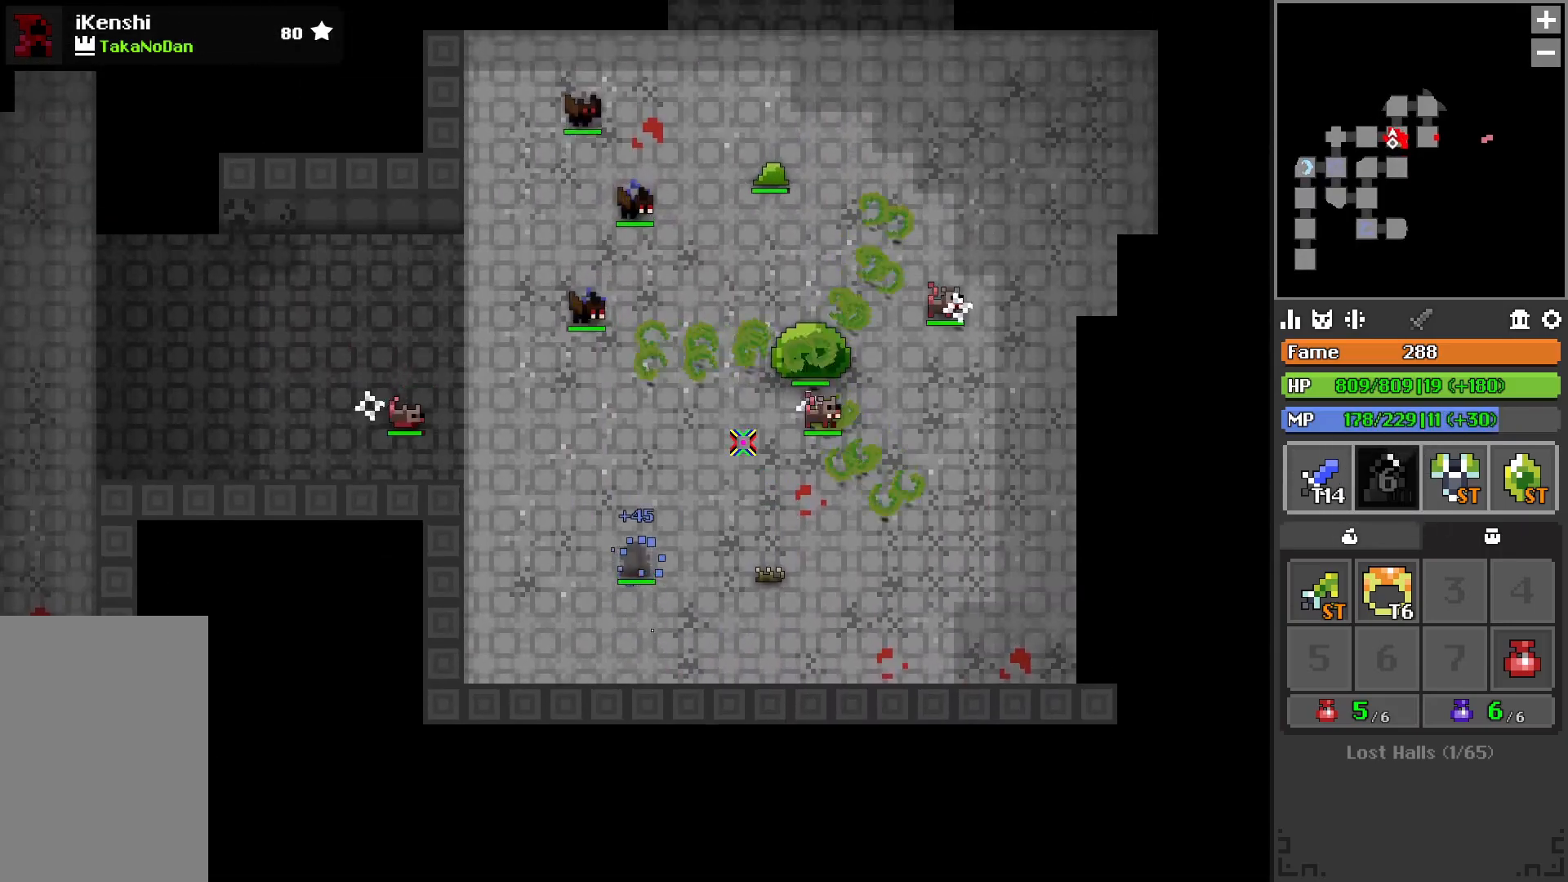
{"keys": [], "events": [[33, "w", "up"], [300, "a", "down"], [400, "a", "up"]]}